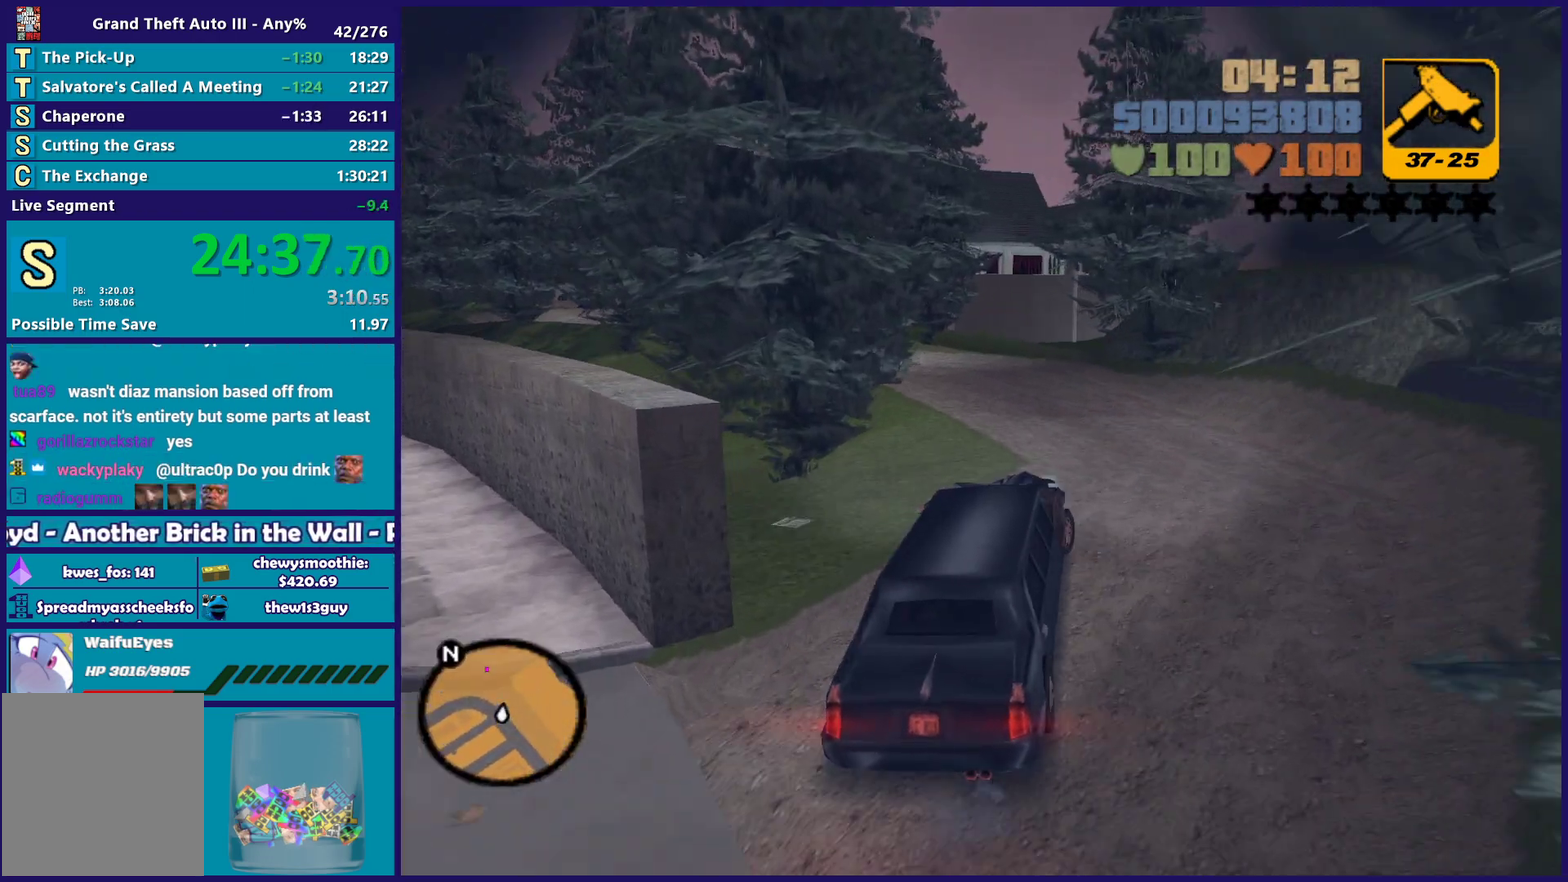
Gameplay with a controller (Xbox layout); each line is a JSON object with the inputs held at the frame after it. "events" lists button and stick changes between this image and that frame as [ms after this image, input, new state], when the widget could be followed in between.
{"buttons": ["A"], "left_stick": "up-left", "right_stick": "center"}
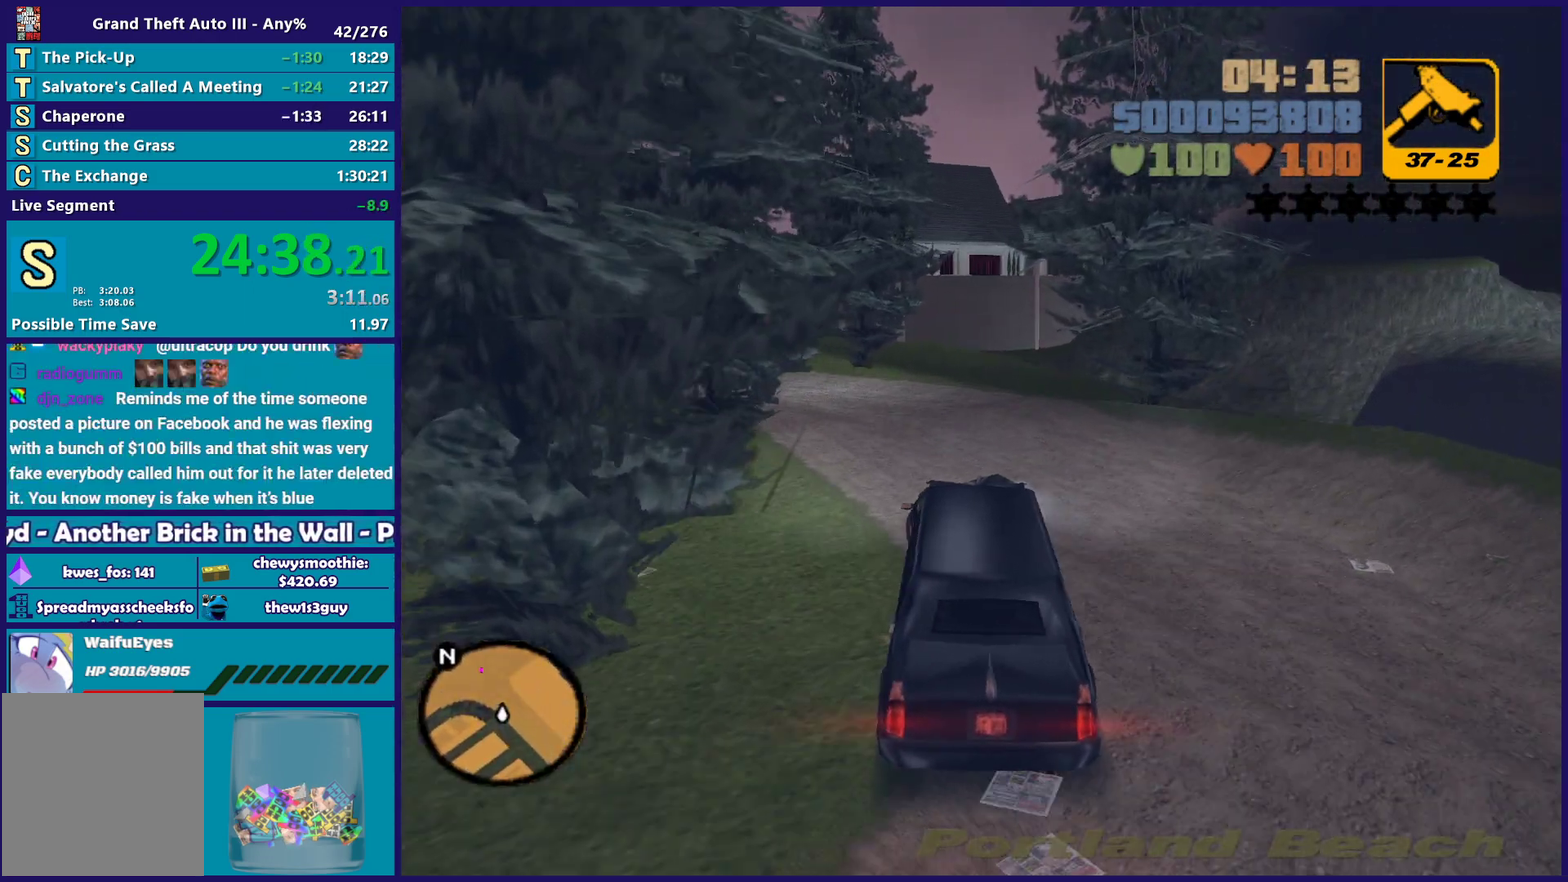
{"buttons": ["R2"], "left_stick": "left", "right_stick": "center"}
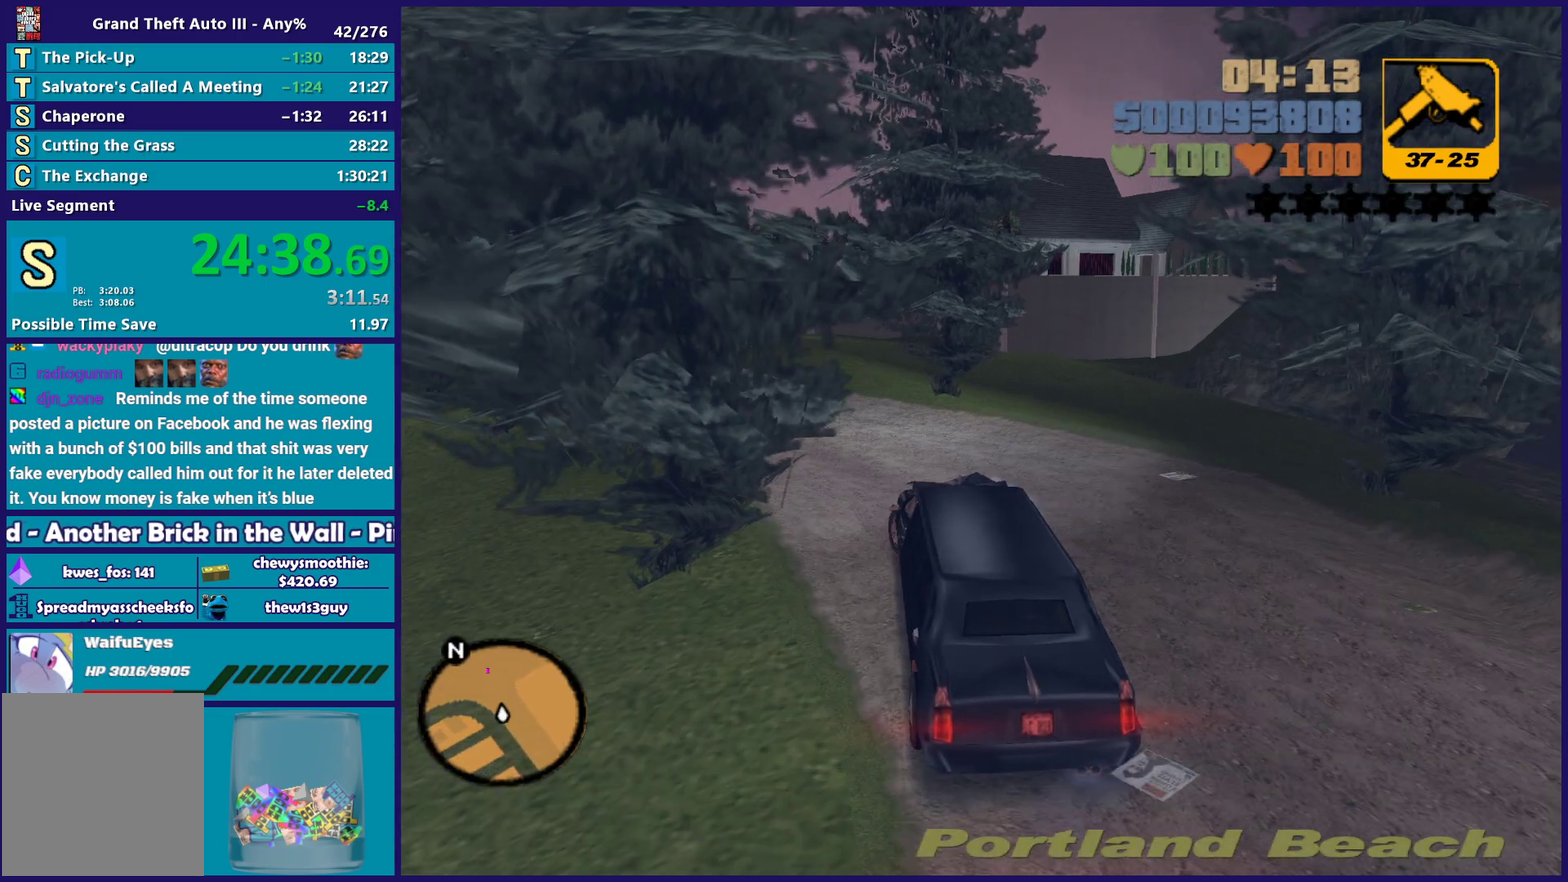
{"buttons": ["R2"], "left_stick": "left", "right_stick": "center", "events": [[83, "left_stick", "center"], [133, "left_stick", "left"], [417, "left_stick", "center"], [500, "left_stick", "left"]]}
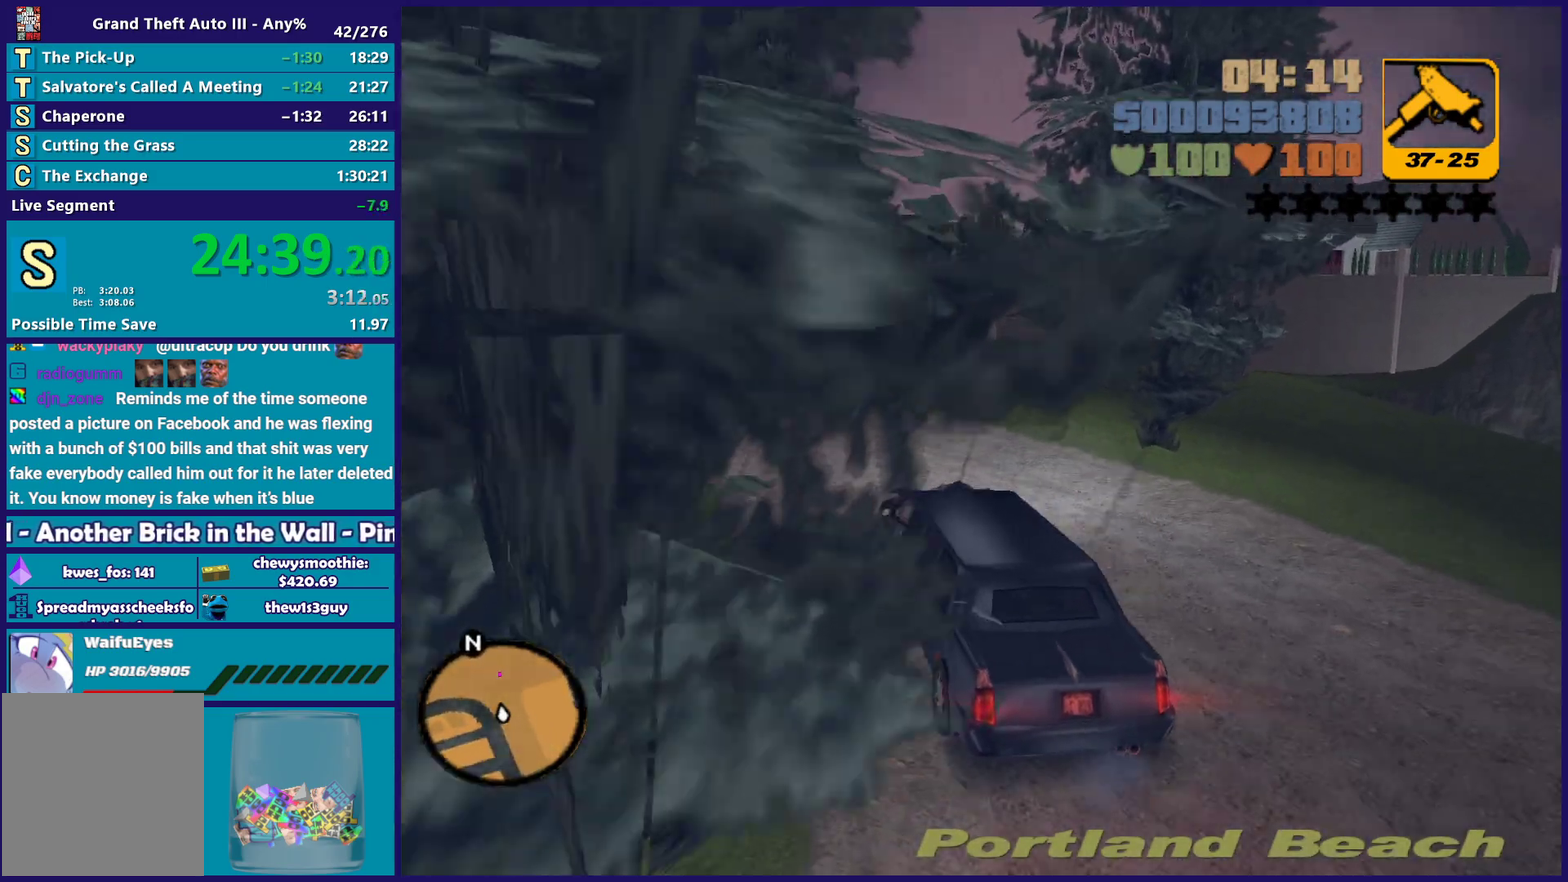
{"buttons": ["R2"], "left_stick": "center", "right_stick": "center", "events": [[200, "left_stick", "center"], [317, "left_stick", "left"], [367, "left_stick", "up-left"], [483, "left_stick", "center"]]}
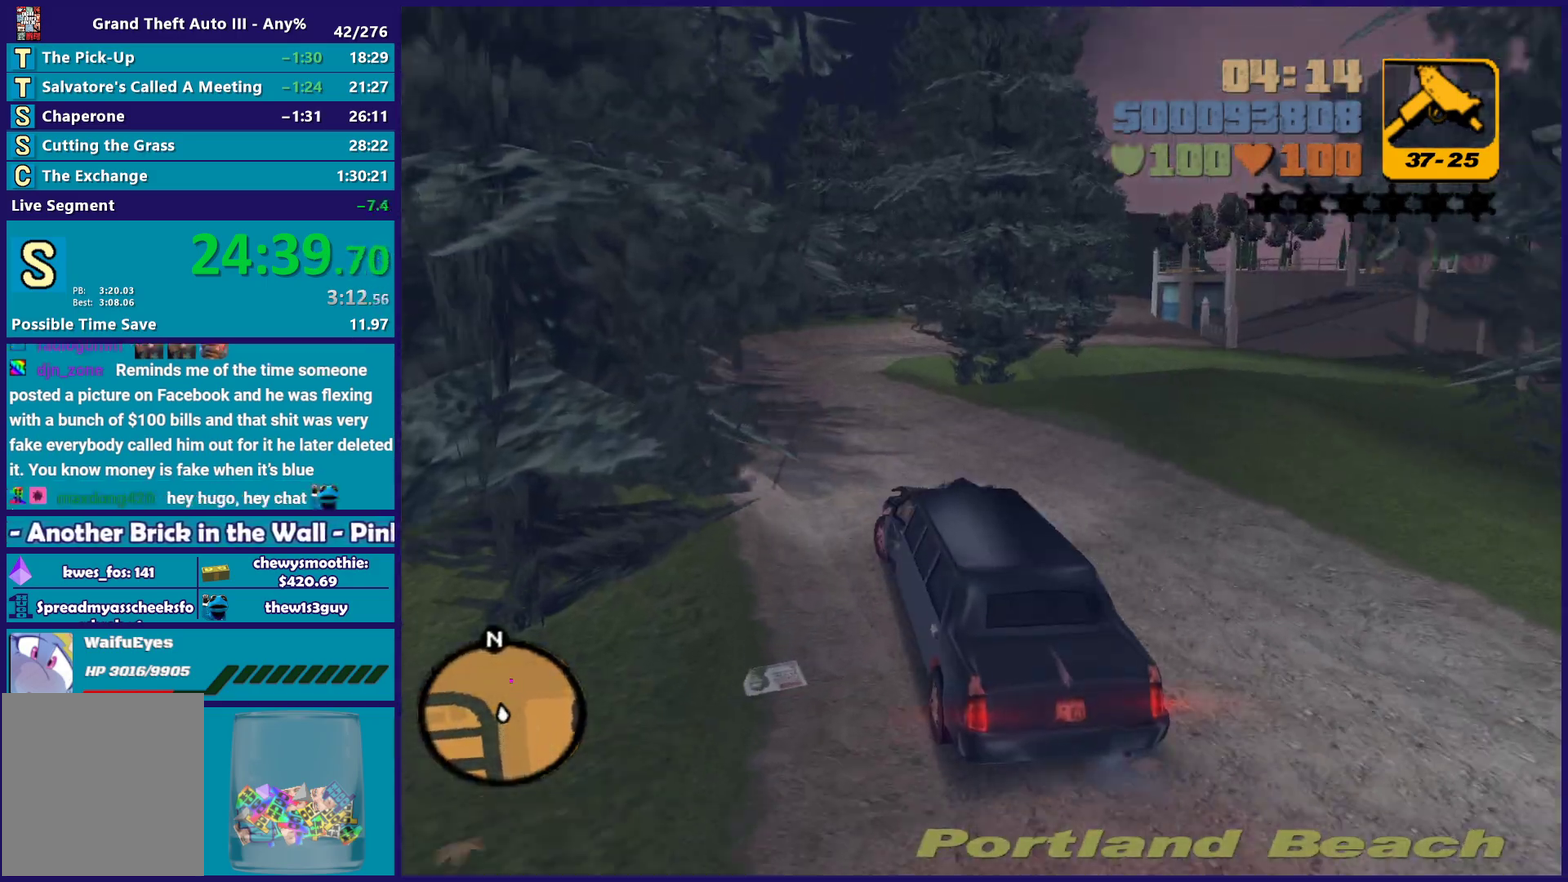
{"buttons": ["R2"], "left_stick": "center", "right_stick": "center", "events": [[150, "left_stick", "up-left"], [300, "left_stick", "center"]]}
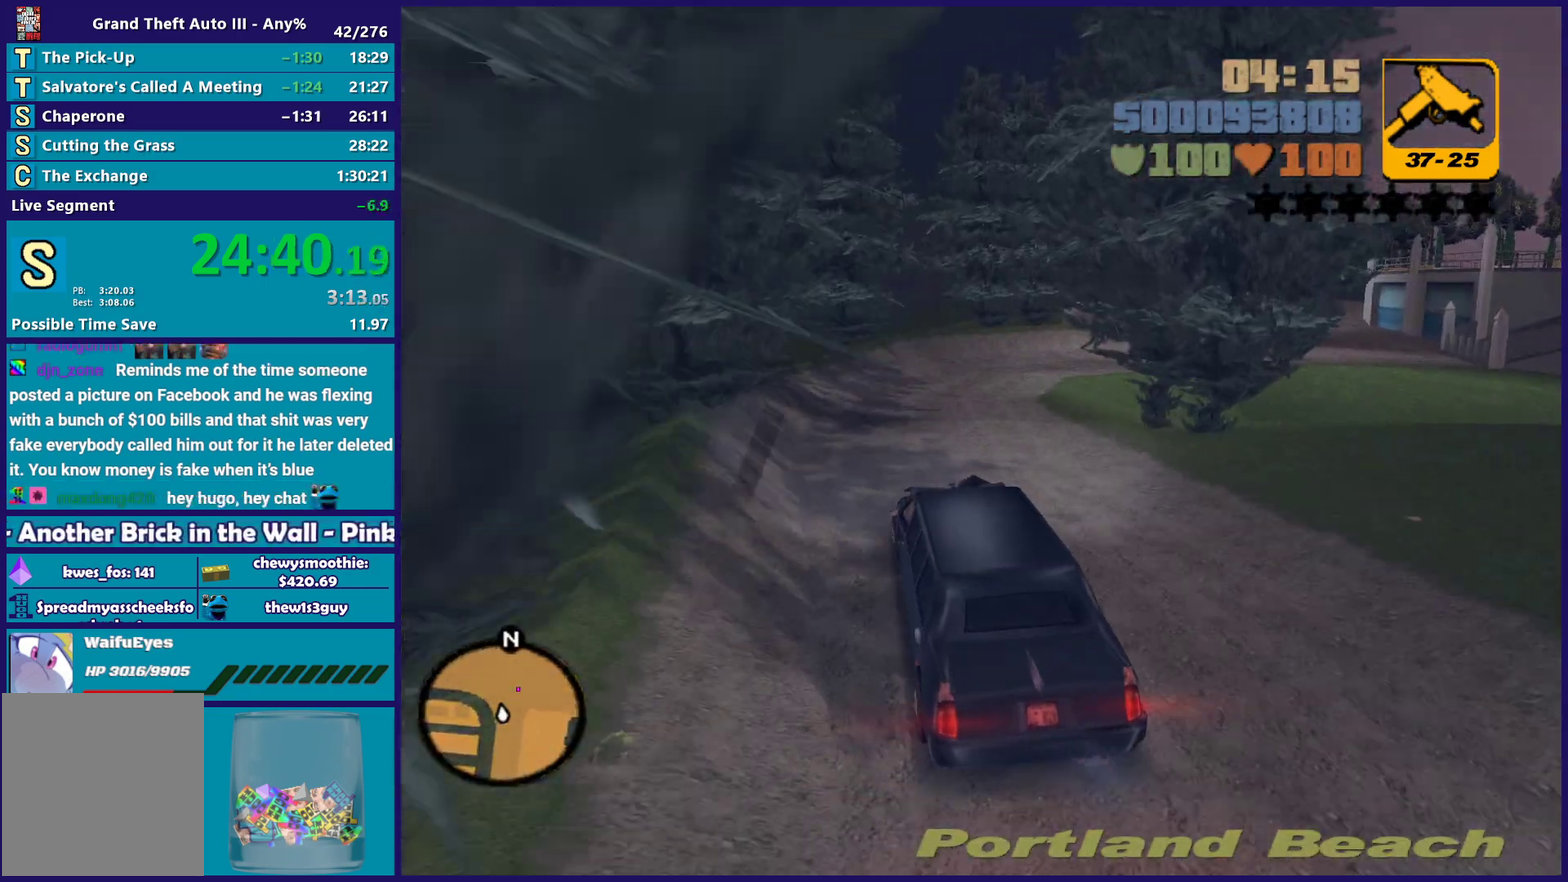
{"buttons": ["R2"], "left_stick": "right", "right_stick": "center", "events": [[50, "left_stick", "right"], [200, "left_stick", "center"], [433, "left_stick", "right"]]}
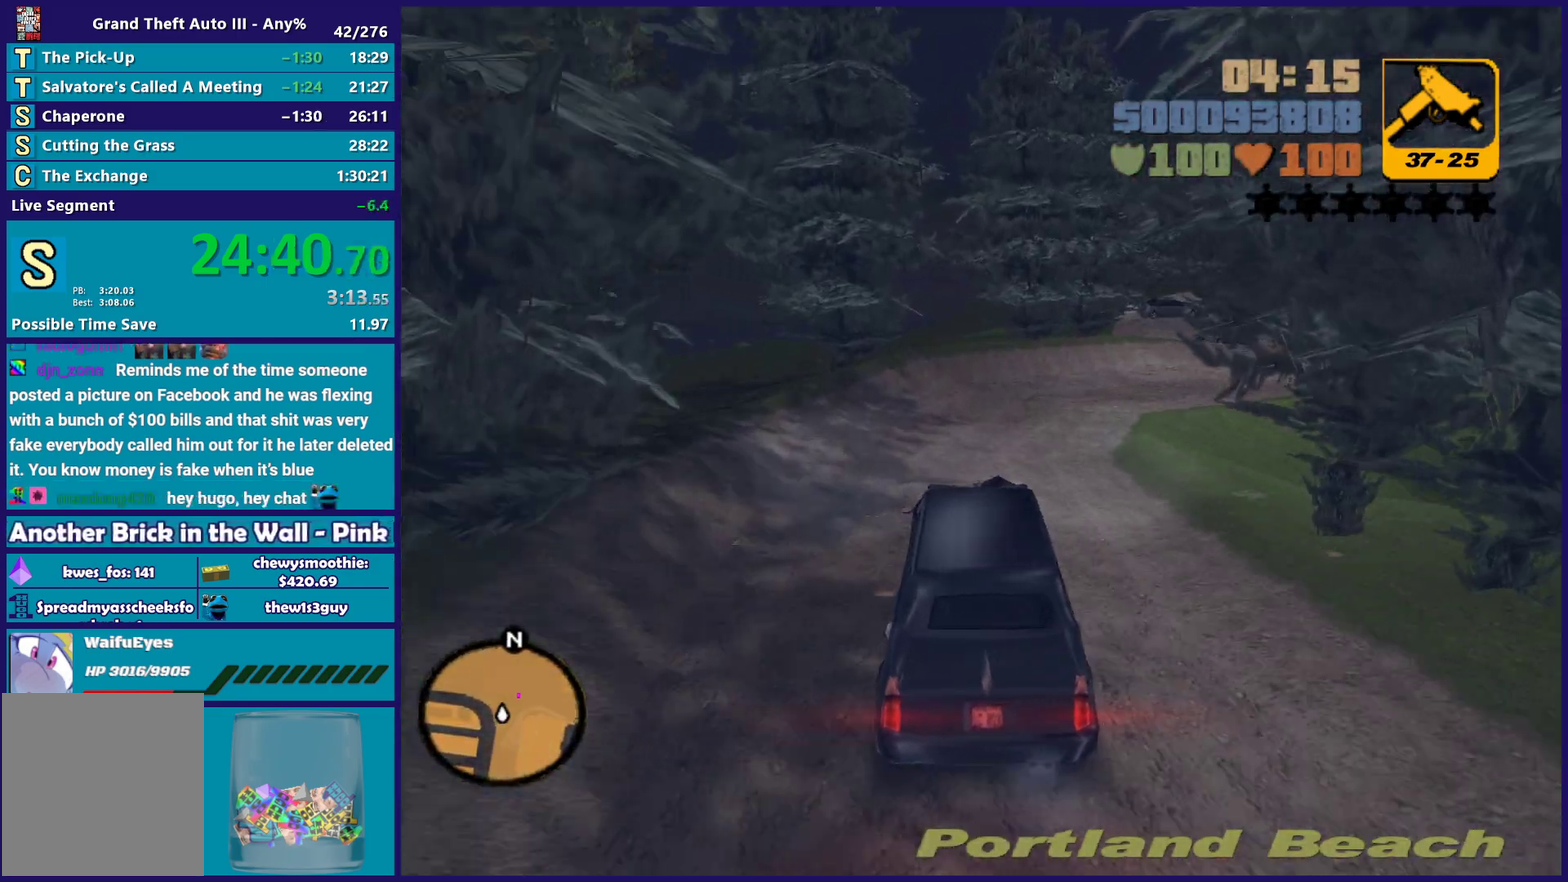
{"buttons": ["R2"], "left_stick": "center", "right_stick": "center", "events": [[417, "left_stick", "center"]]}
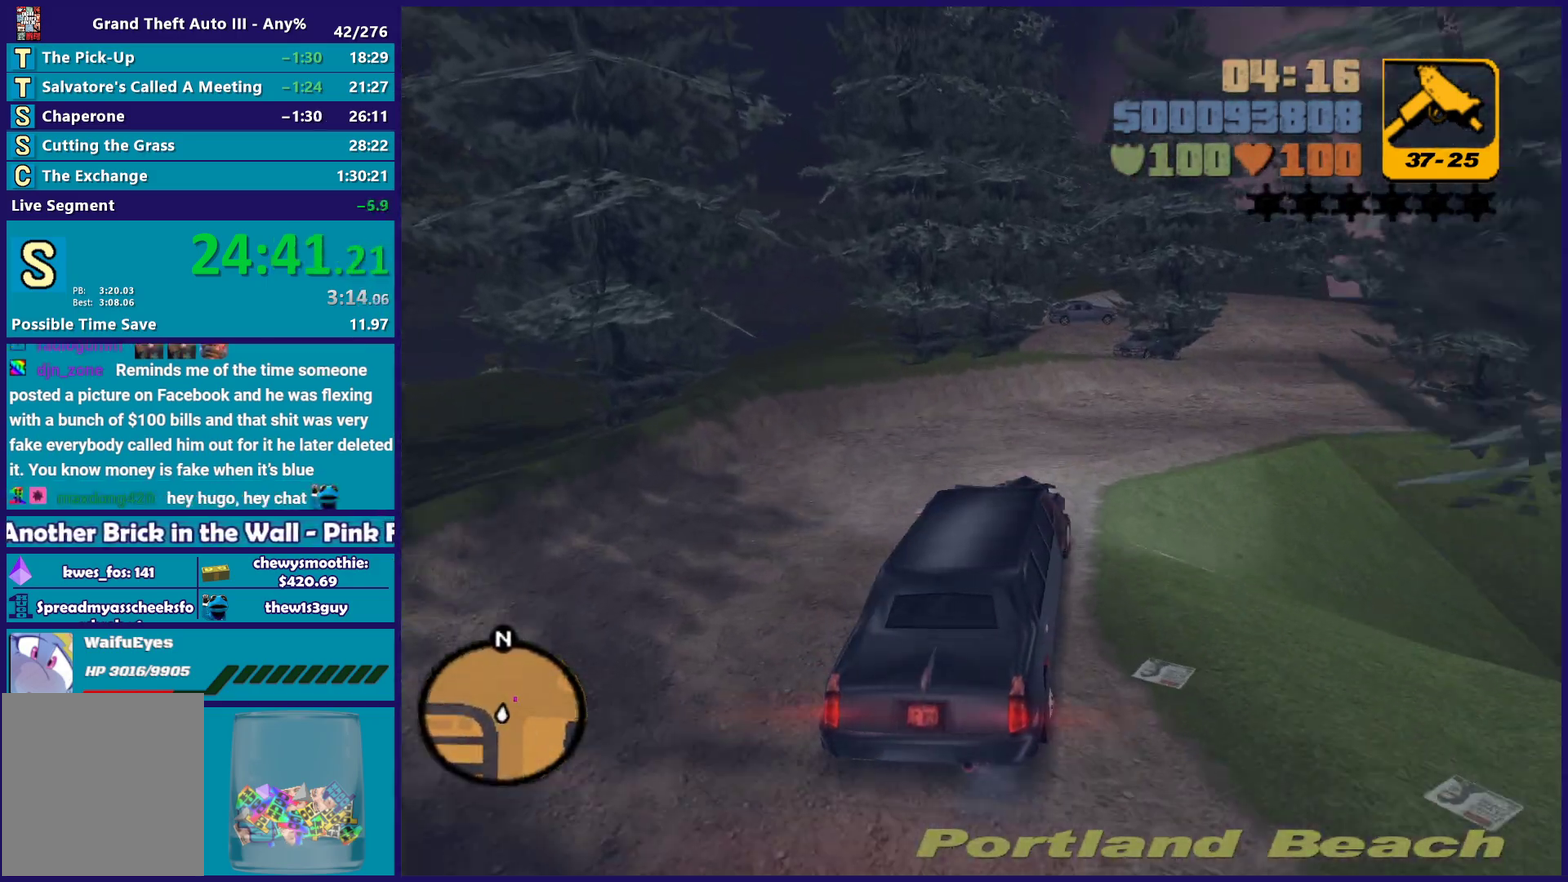
{"buttons": ["R2"], "left_stick": "right", "right_stick": "center", "events": [[33, "left_stick", "right"]]}
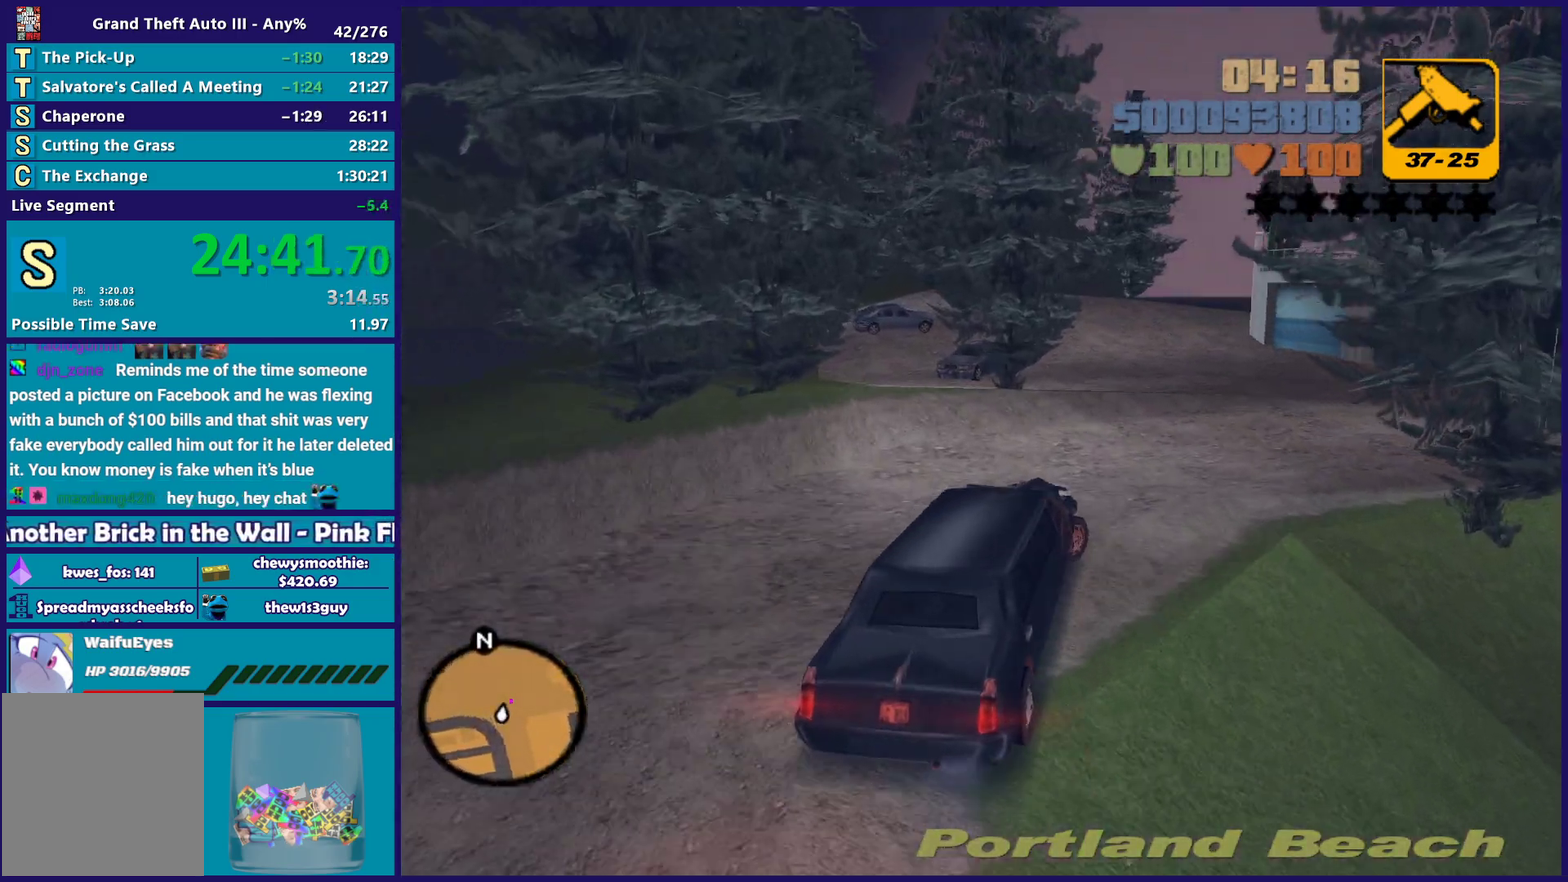
{"buttons": [], "left_stick": "left", "right_stick": "center", "events": [[200, "left_stick", "center"], [267, "left_stick", "right"], [433, "left_stick", "center"], [483, "R2", "up"], [483, "left_stick", "left"]]}
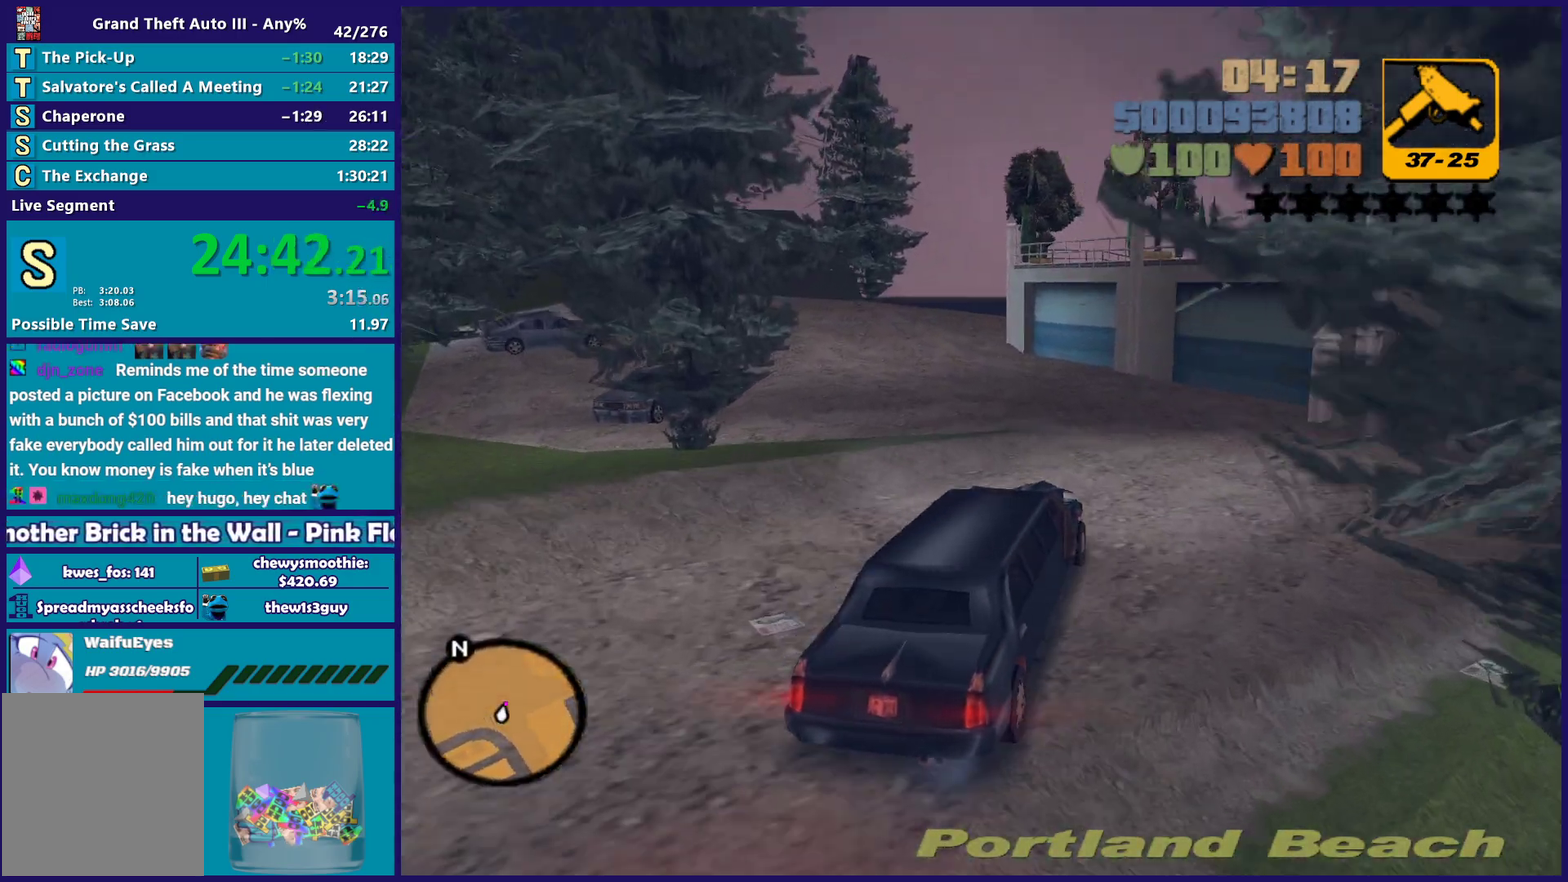
{"buttons": ["L2"], "left_stick": "right", "right_stick": "center", "events": [[83, "left_stick", "right"], [217, "L2", "down"], [250, "left_stick", "center"], [367, "L2", "up"], [483, "L2", "down"], [500, "left_stick", "right"]]}
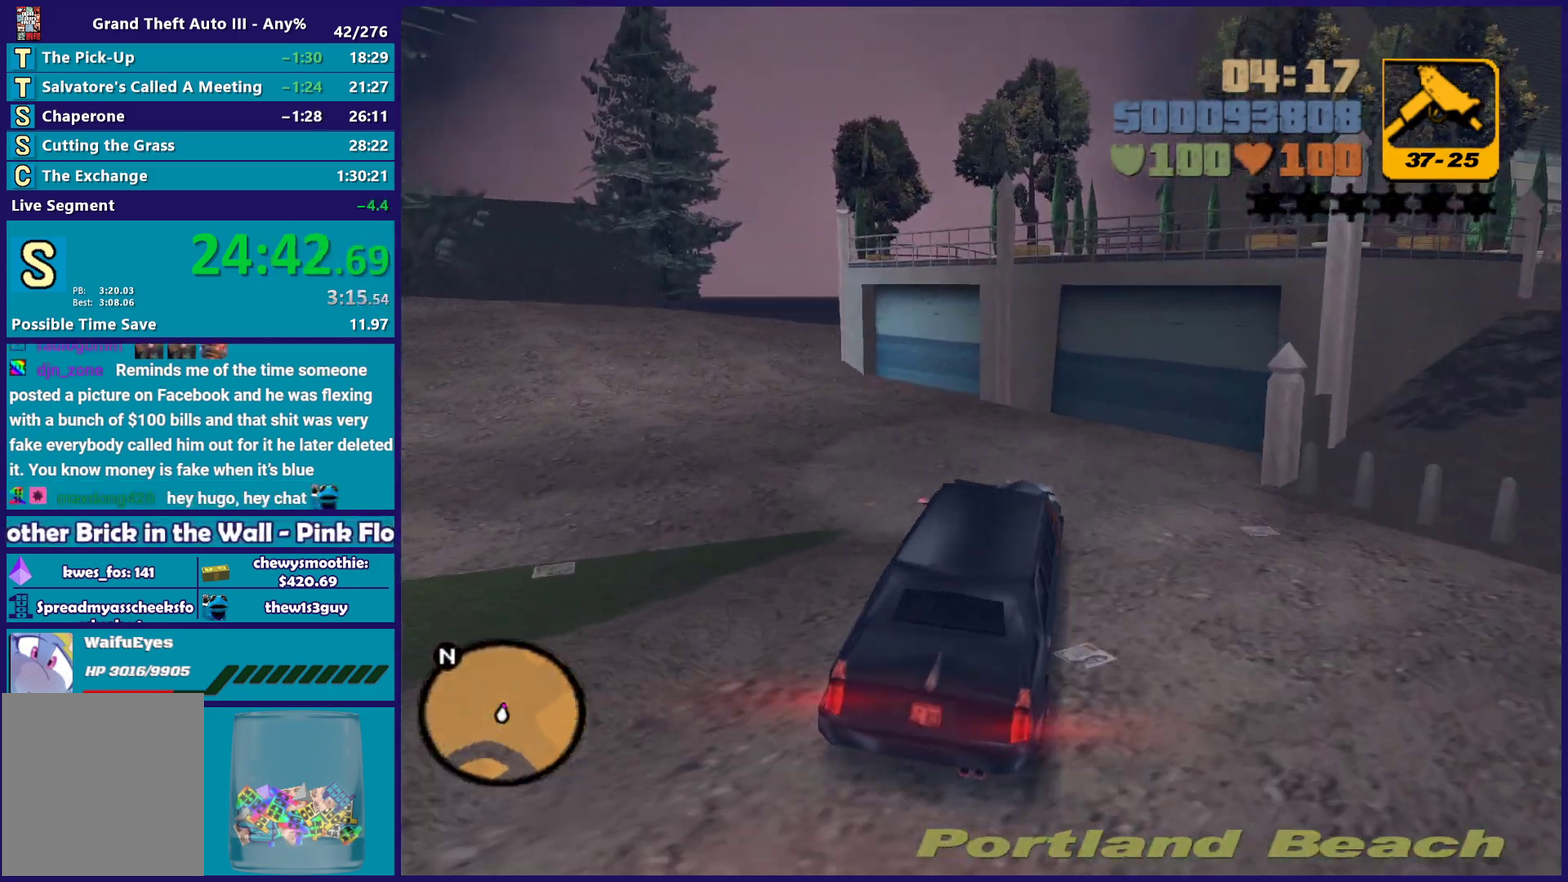
{"buttons": [], "left_stick": "right", "right_stick": "center", "events": [[200, "left_stick", "center"], [317, "left_stick", "right"], [350, "L2", "up"]]}
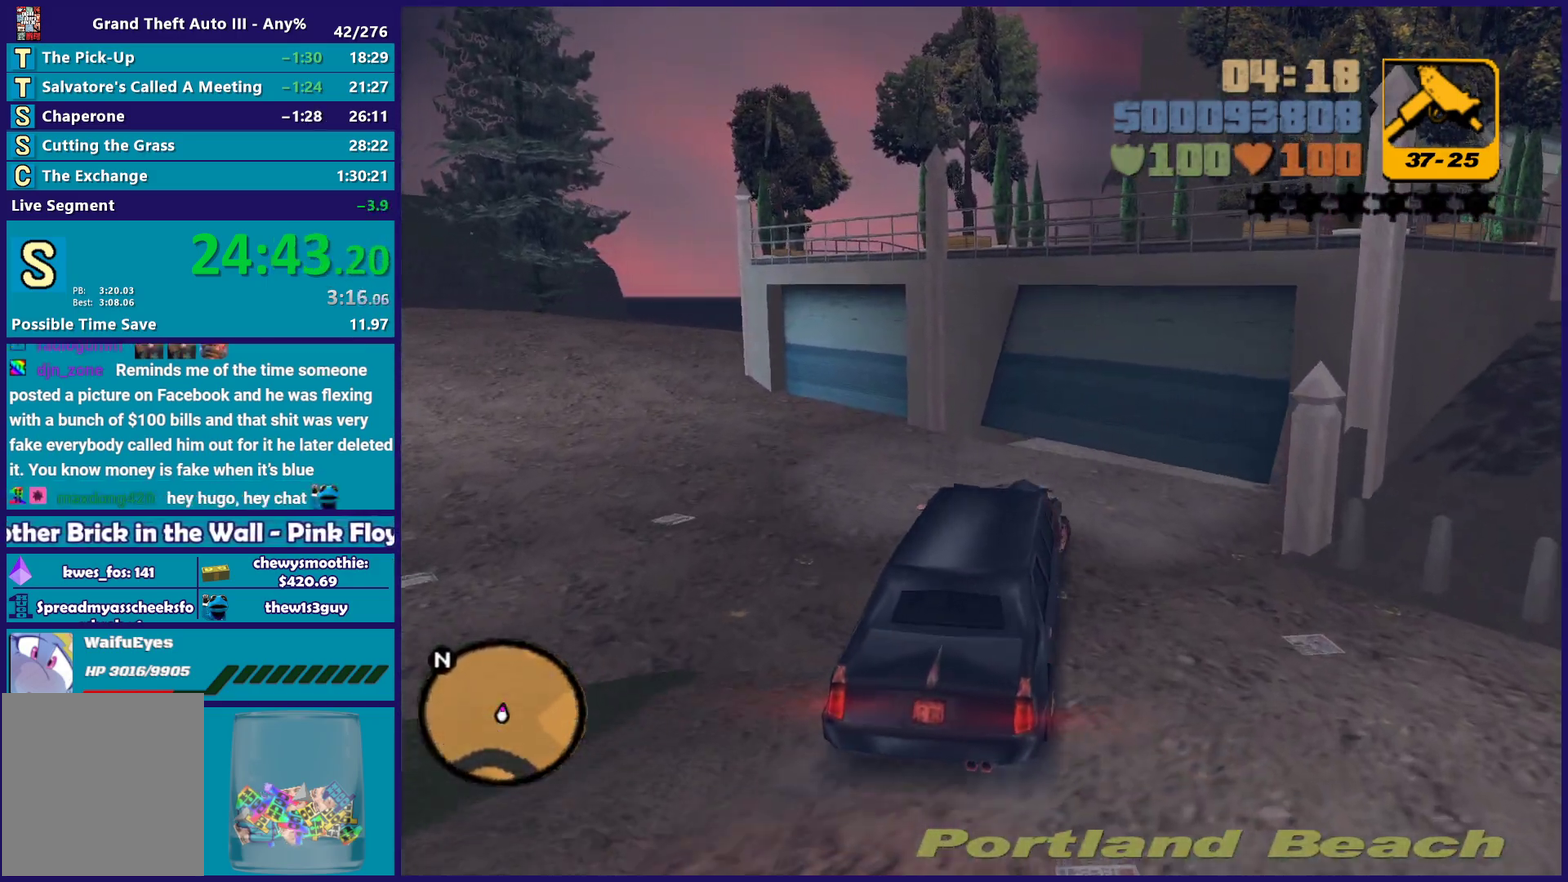
{"buttons": ["R2"], "left_stick": "center", "right_stick": "center", "events": [[117, "R2", "down"], [233, "left_stick", "center"], [317, "left_stick", "right"], [500, "left_stick", "center"]]}
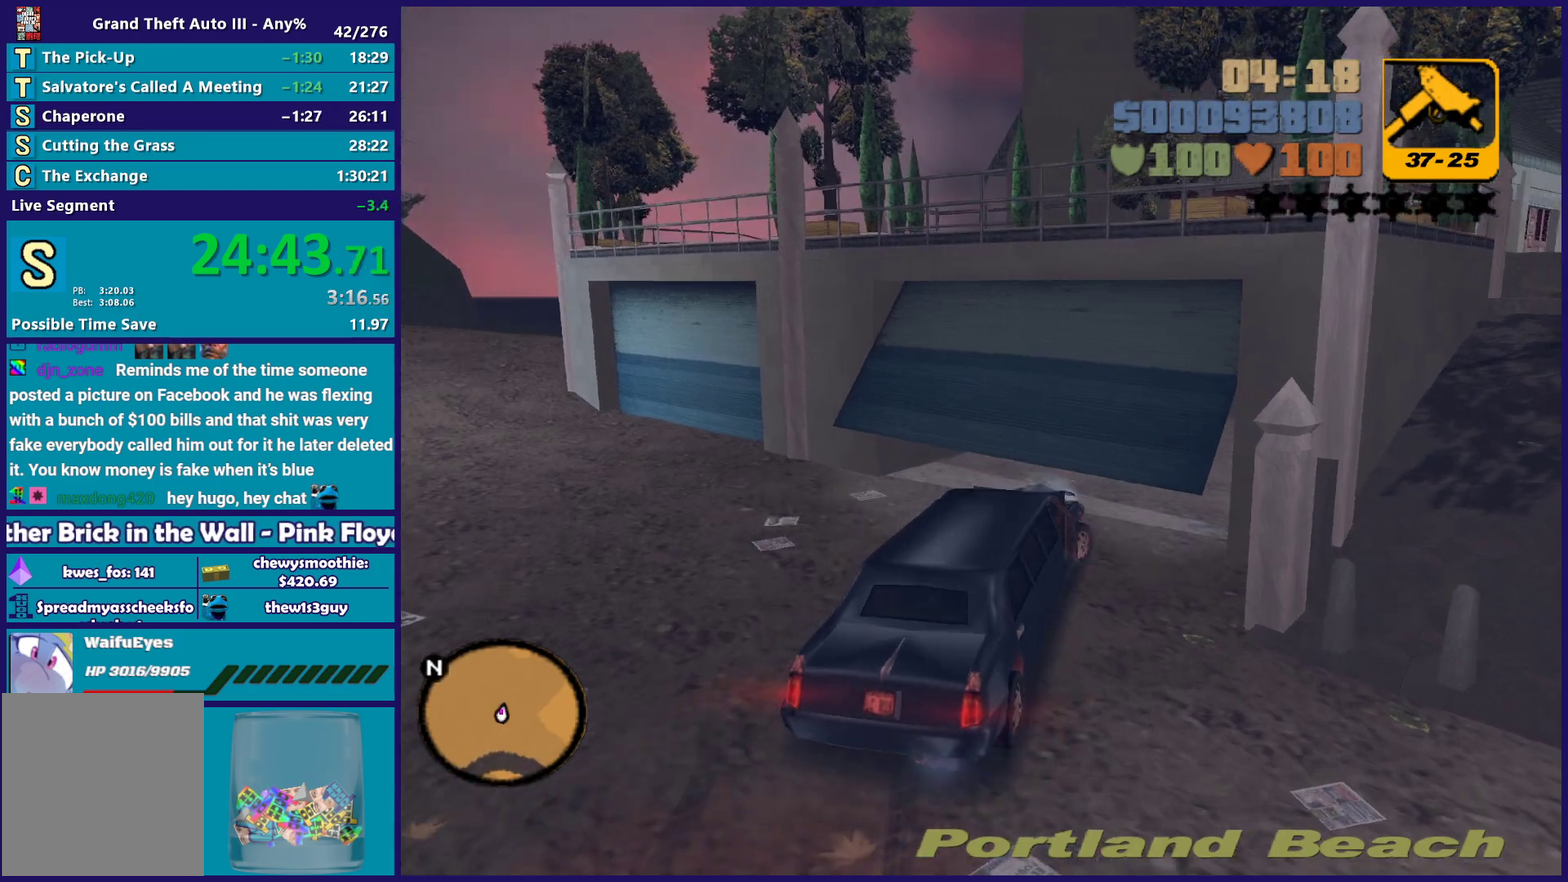
{"buttons": ["R2"], "left_stick": "right", "right_stick": "center", "events": [[167, "left_stick", "right"]]}
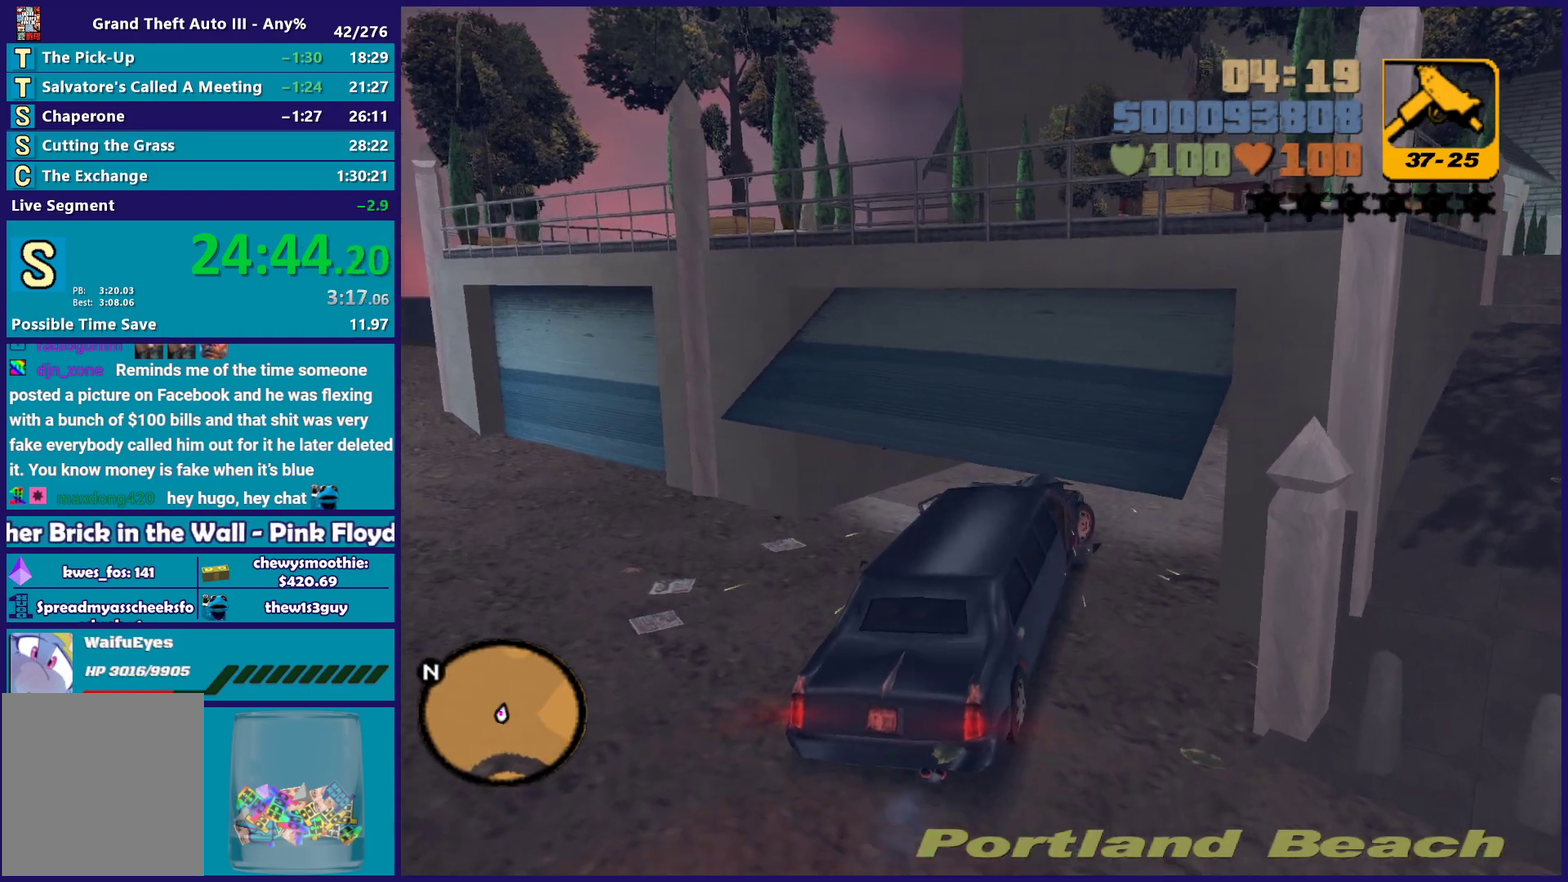
{"buttons": ["R2"], "left_stick": "center", "right_stick": "center", "events": [[117, "left_stick", "center"], [217, "left_stick", "right"], [500, "left_stick", "center"]]}
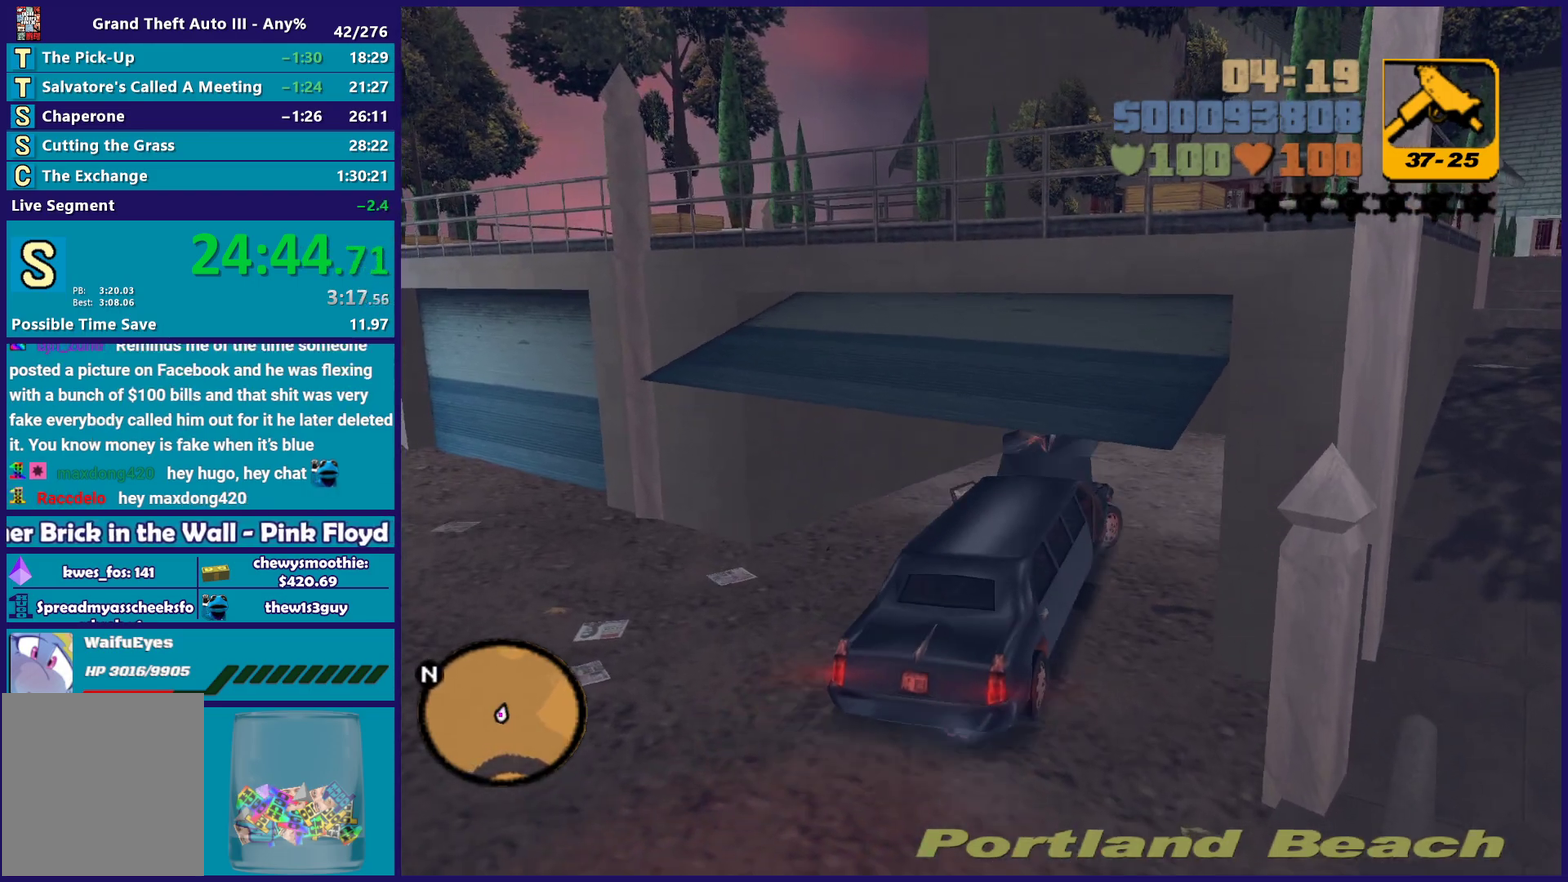
{"buttons": ["R2"], "left_stick": "center", "right_stick": "center", "events": [[67, "left_stick", "right"], [350, "left_stick", "center"]]}
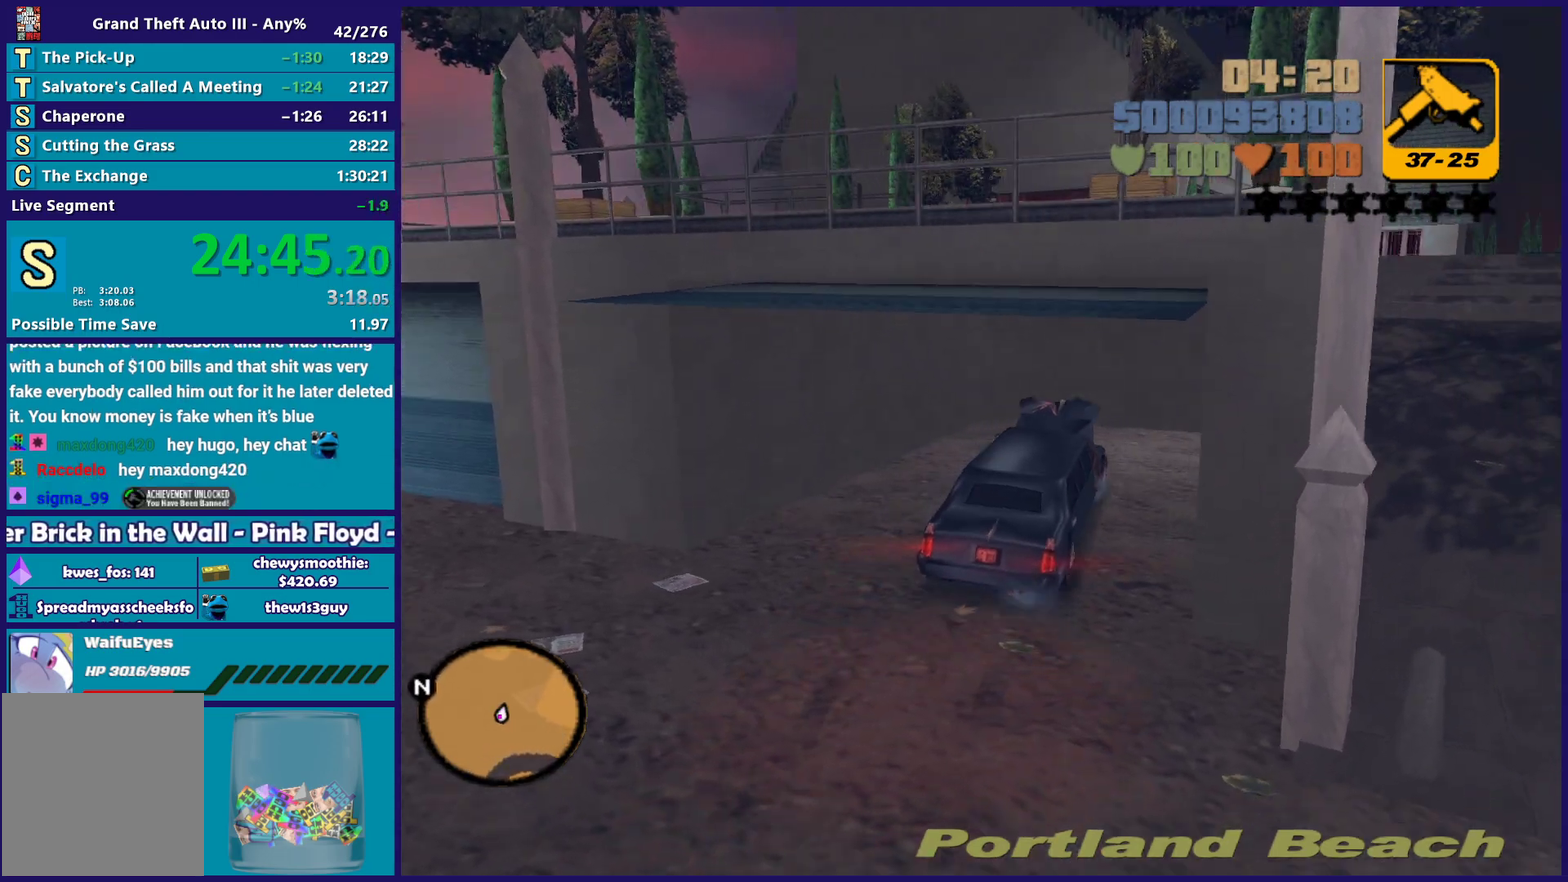
{"buttons": ["L2"], "left_stick": "center", "right_stick": "center", "events": [[283, "R2", "up"], [350, "L2", "down"]]}
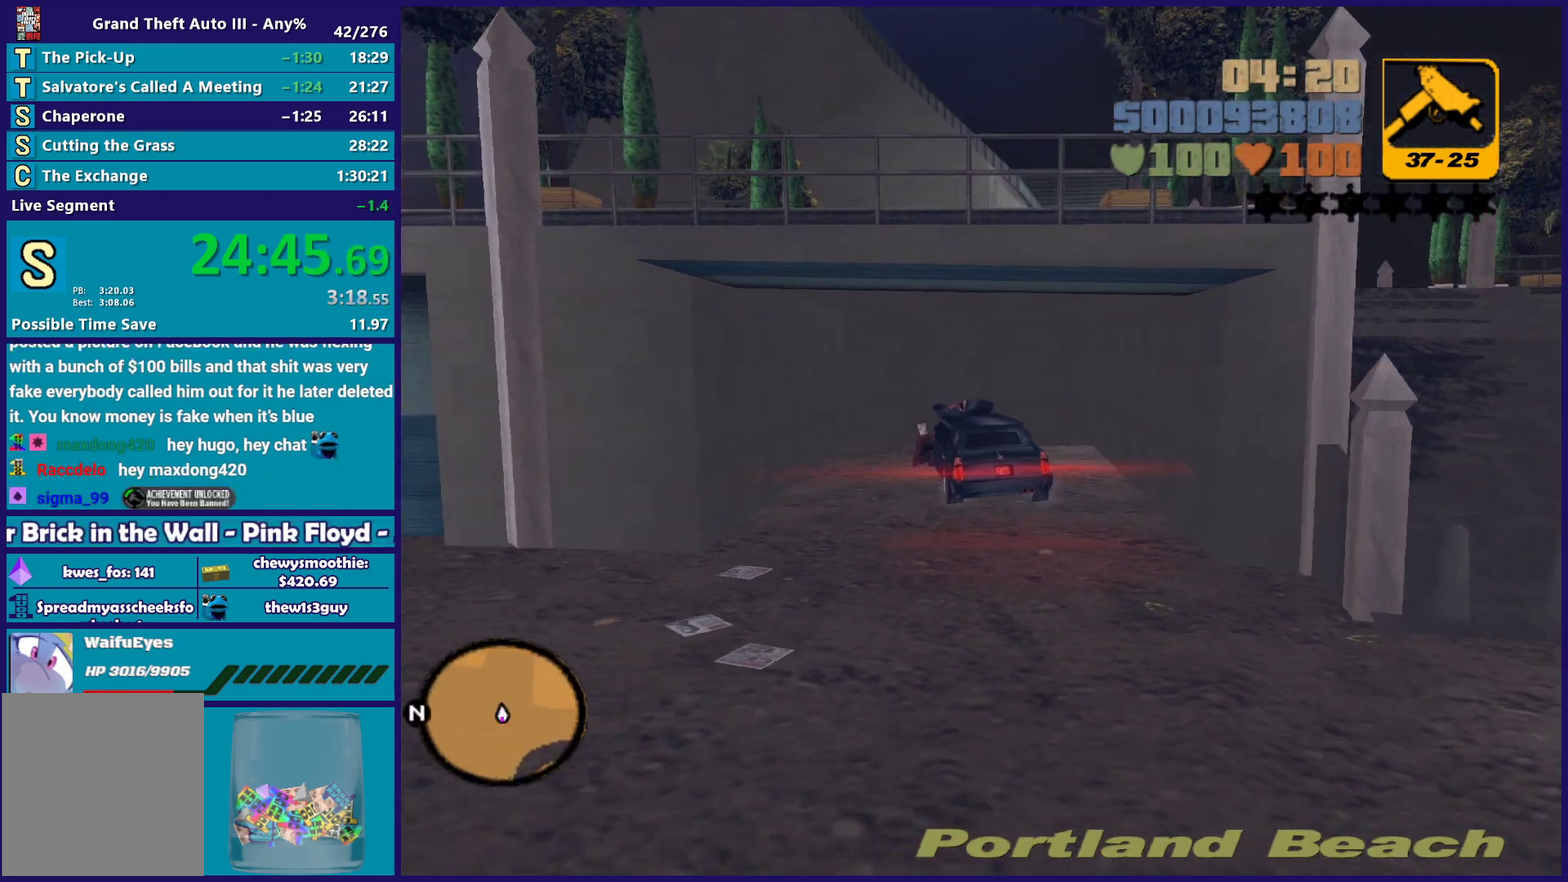
{"buttons": [], "left_stick": "center", "right_stick": "center", "events": [[17, "L2", "up"], [83, "L2", "down"], [333, "L2", "up"]]}
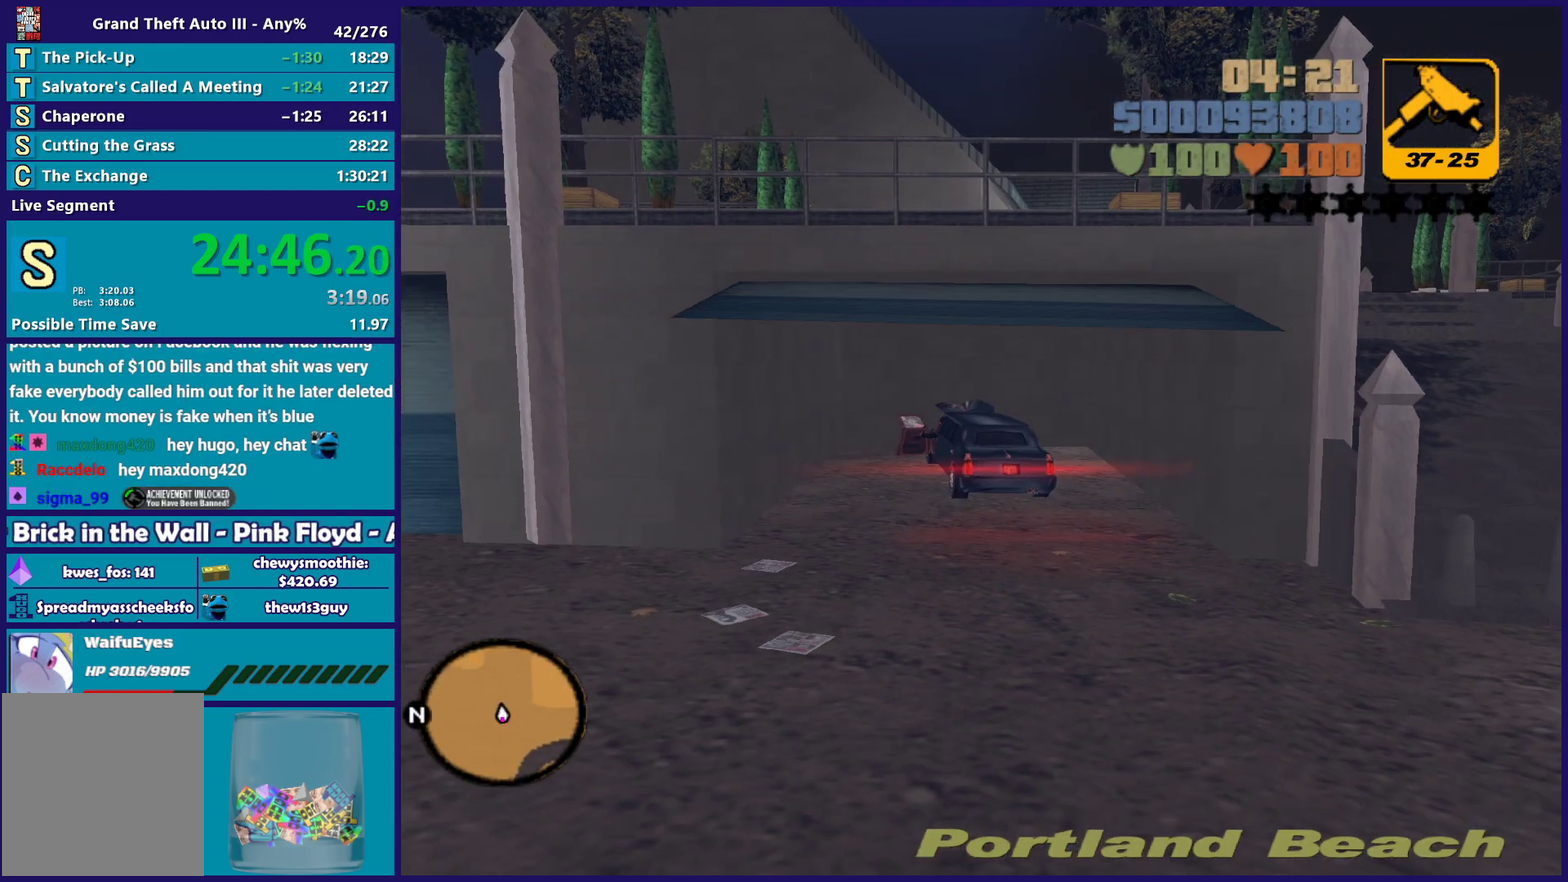
{"buttons": [], "left_stick": "center", "right_stick": "center", "events": [[283, "A", "down"], [283, "R2", "down"], [433, "A", "up"], [450, "R2", "up"]]}
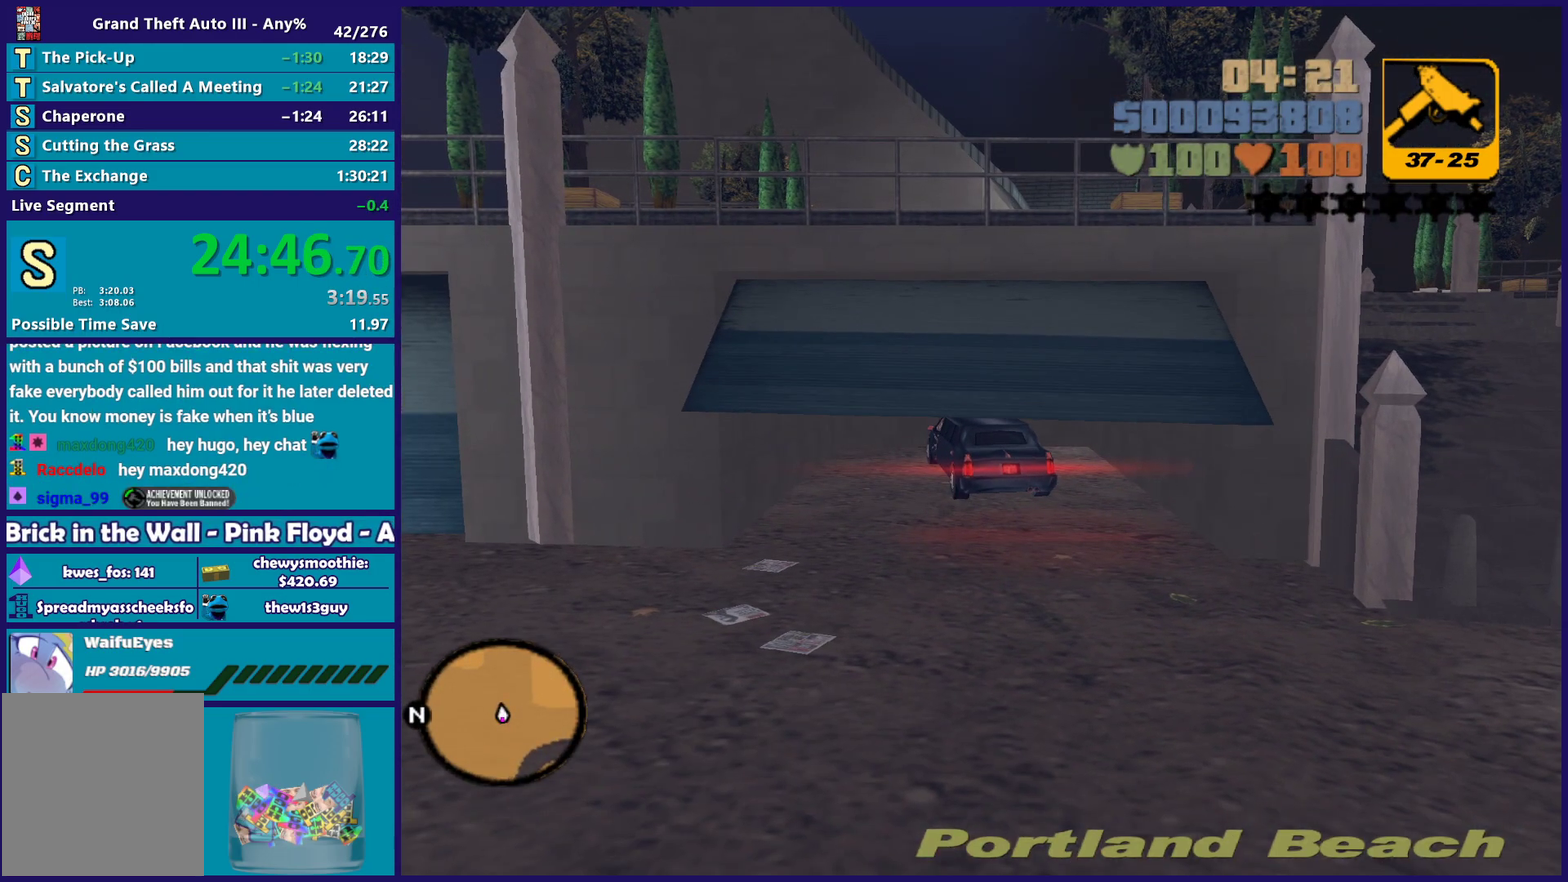
{"buttons": ["A"], "left_stick": "center", "right_stick": "center", "events": [[50, "A", "down"], [183, "A", "up"], [300, "A", "down"], [383, "A", "up"], [500, "A", "down"]]}
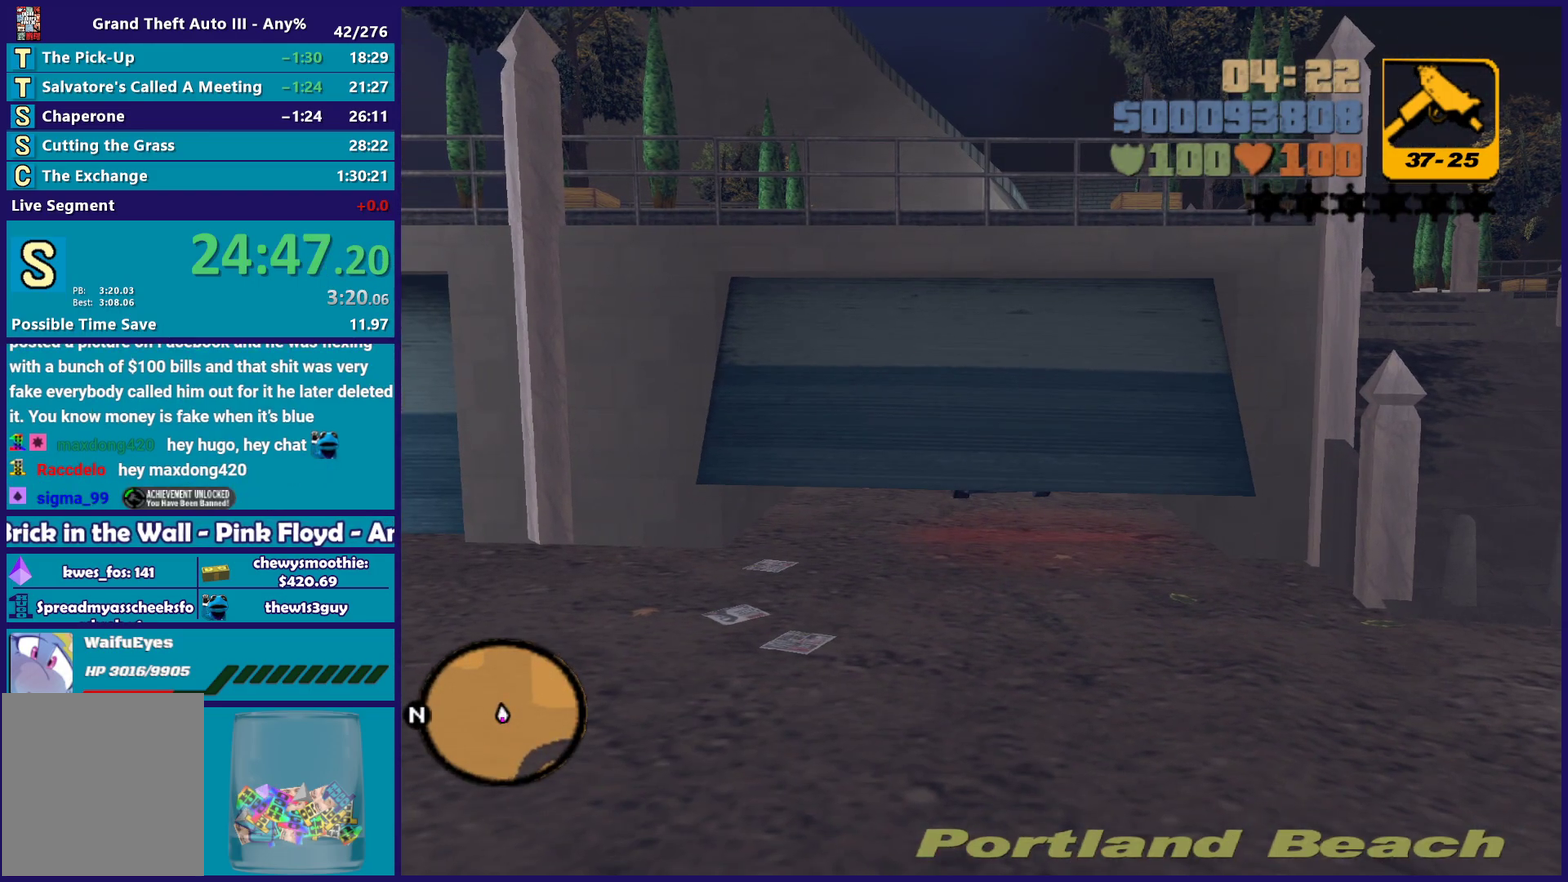
{"buttons": [], "left_stick": "center", "right_stick": "center", "events": [[67, "A", "up"], [217, "A", "down"], [267, "A", "up"], [383, "A", "down"], [483, "A", "up"]]}
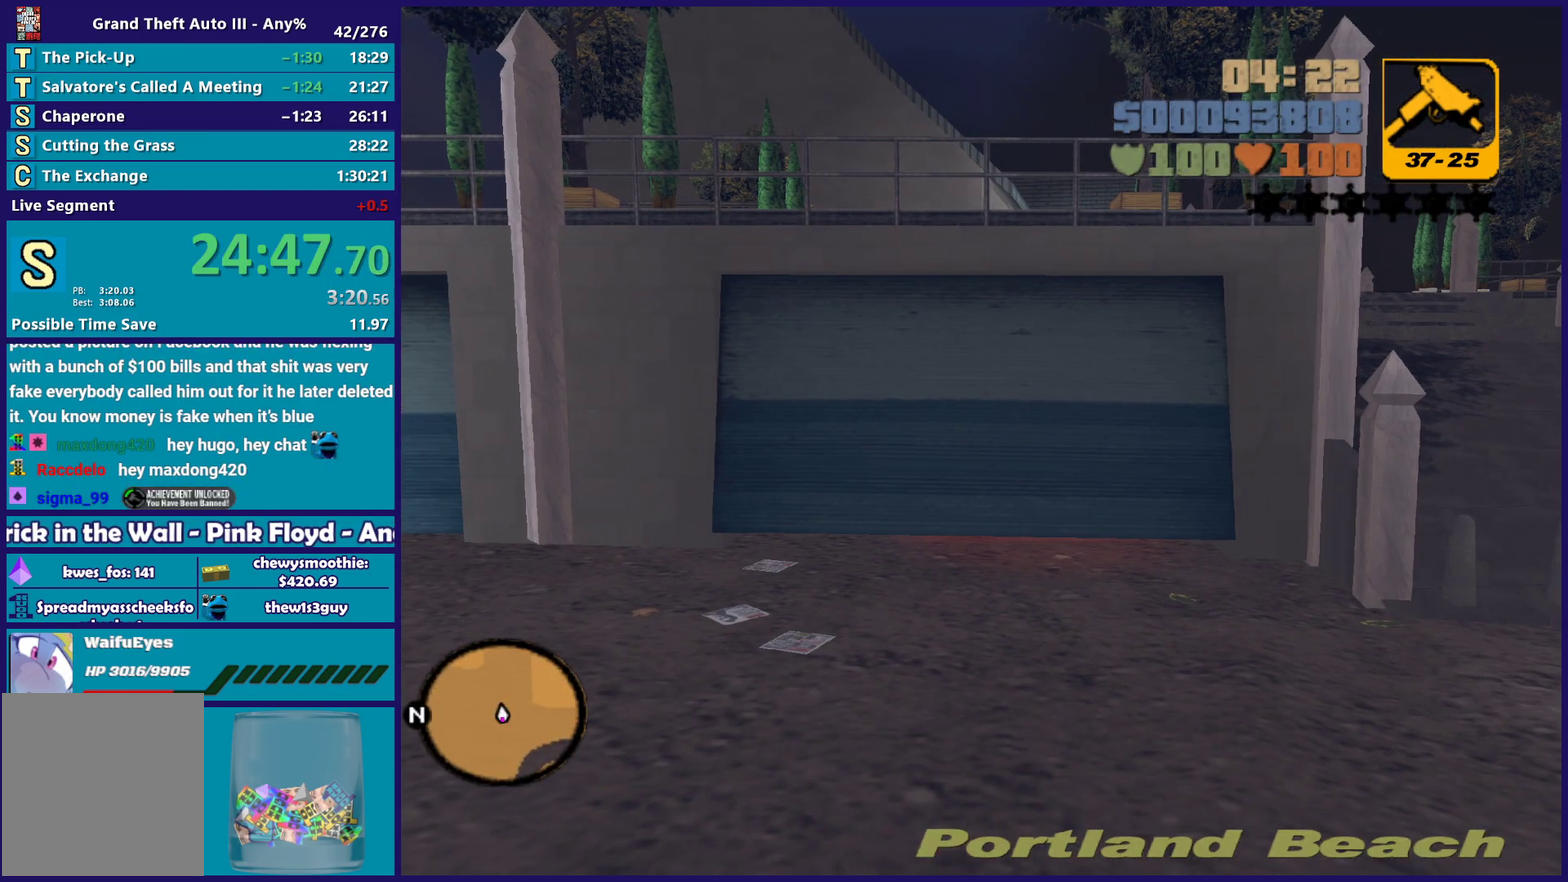
{"buttons": [], "left_stick": "center", "right_stick": "center", "events": [[117, "A", "down"], [183, "A", "up"], [317, "A", "down"], [400, "A", "up"]]}
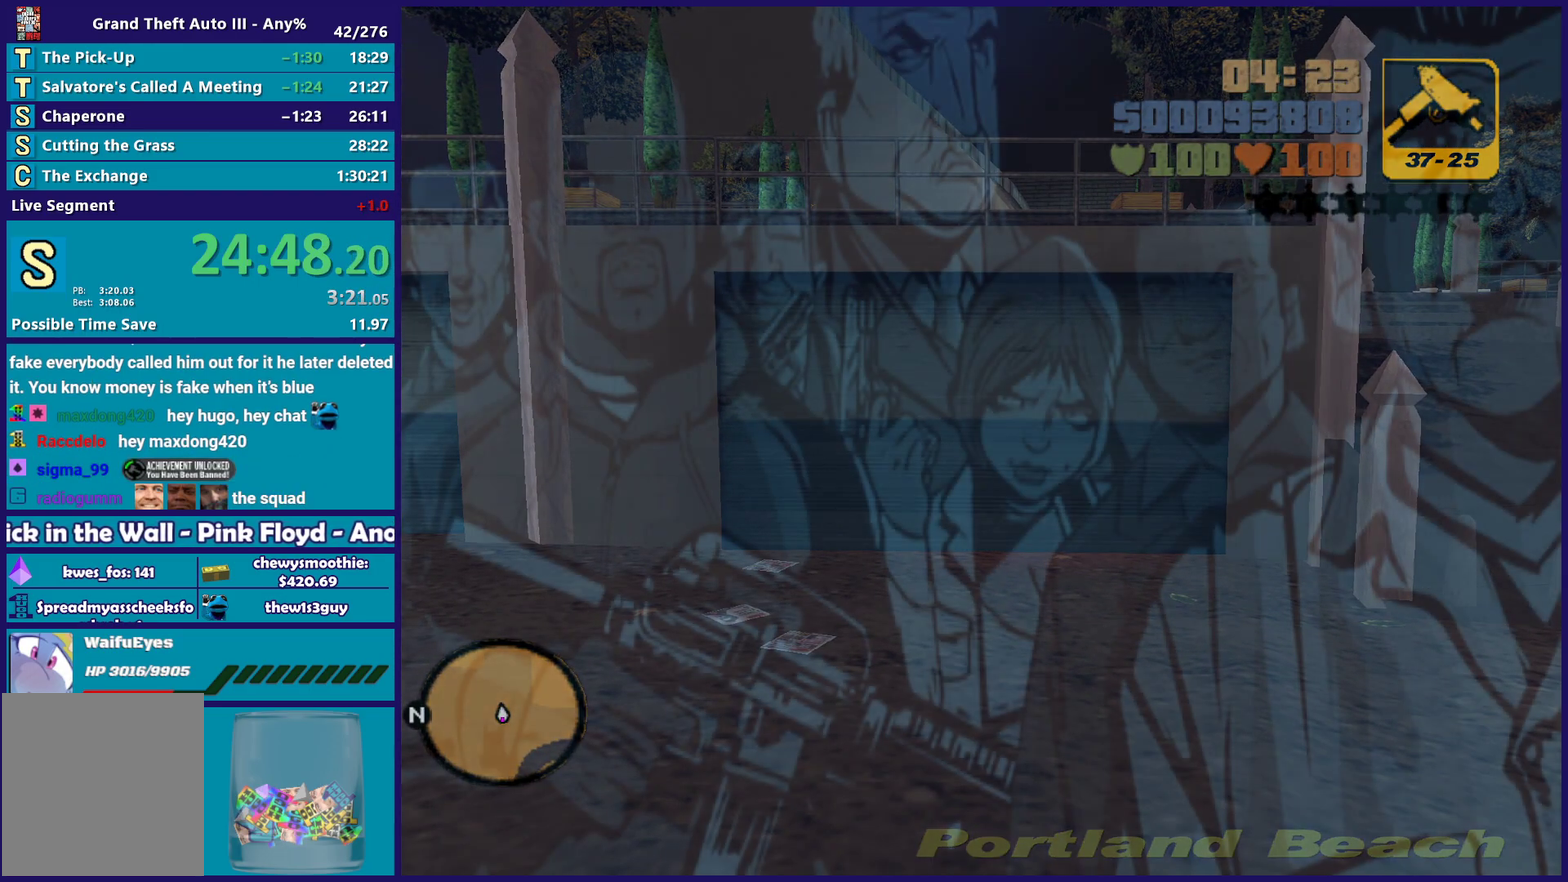
{"buttons": ["A"], "left_stick": "center", "right_stick": "center", "events": [[17, "A", "down"], [83, "A", "up"], [217, "A", "down"], [300, "A", "up"], [417, "A", "down"]]}
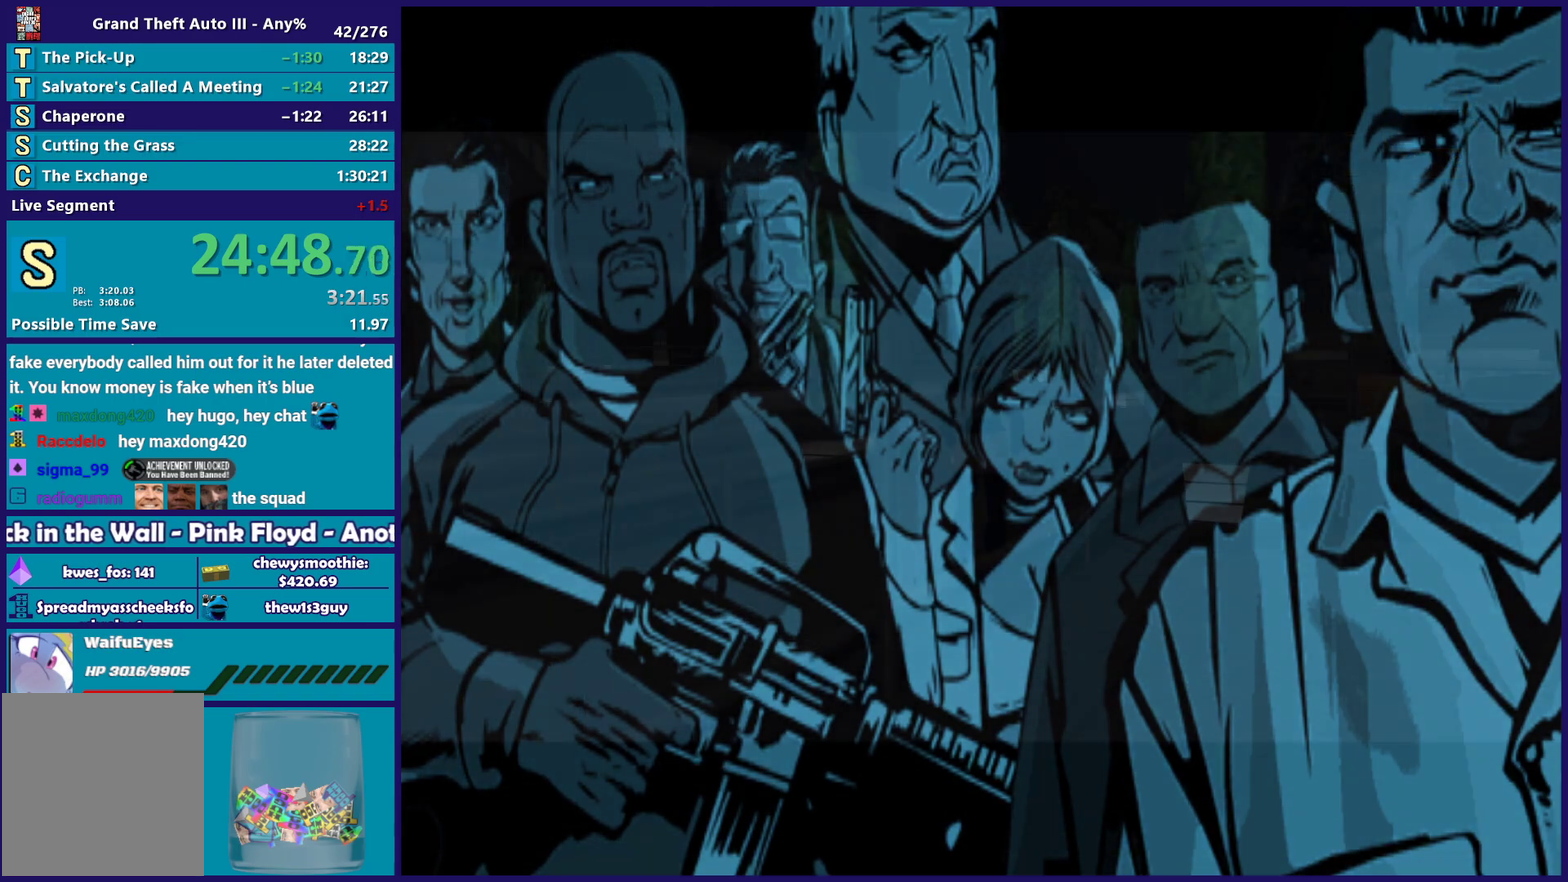
{"buttons": [], "left_stick": "center", "right_stick": "center", "events": [[17, "A", "up"], [117, "A", "down"], [250, "A", "up"], [317, "A", "down"], [467, "A", "up"]]}
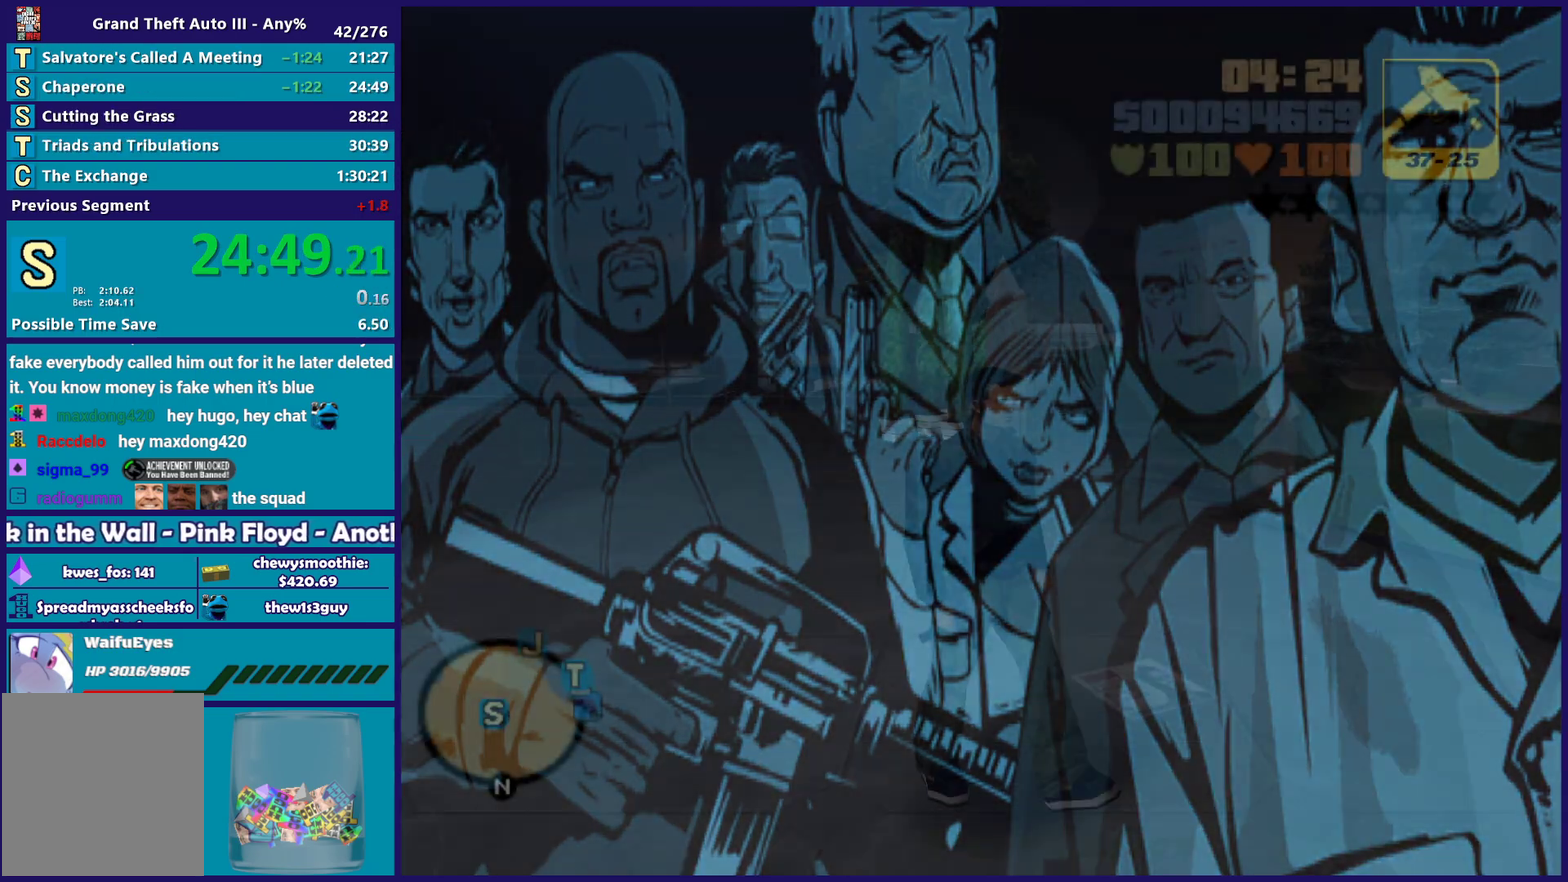
{"buttons": [], "left_stick": "center", "right_stick": "center", "events": [[67, "A", "down"], [200, "A", "up"], [300, "A", "down"], [433, "A", "up"]]}
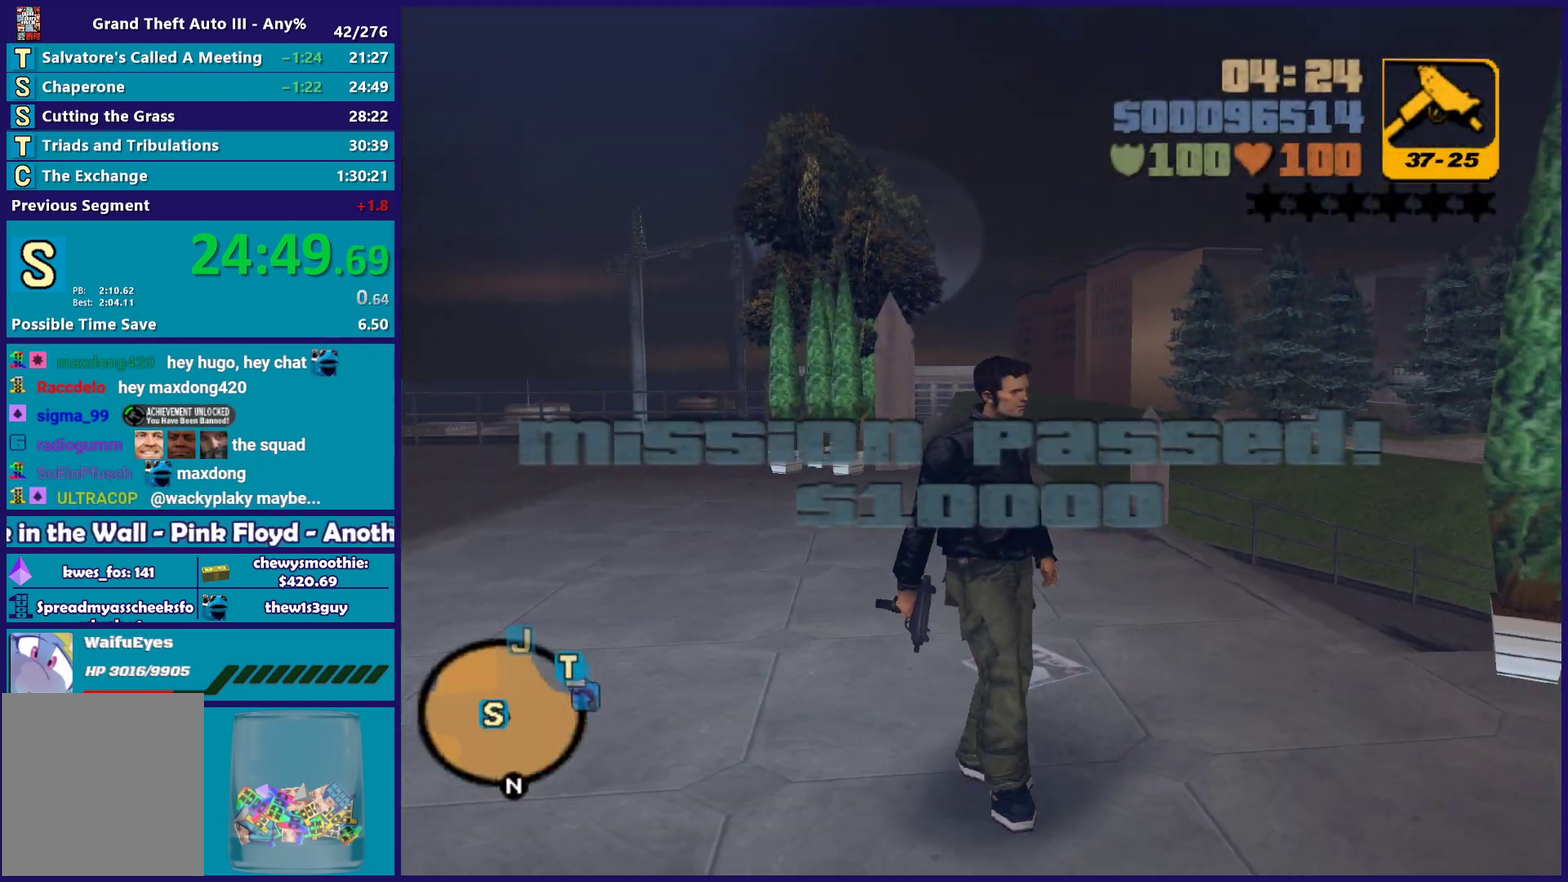
{"buttons": ["A"], "left_stick": "center", "right_stick": "center", "events": [[33, "A", "down"], [133, "A", "up"], [250, "A", "down"], [367, "A", "up"], [467, "A", "down"]]}
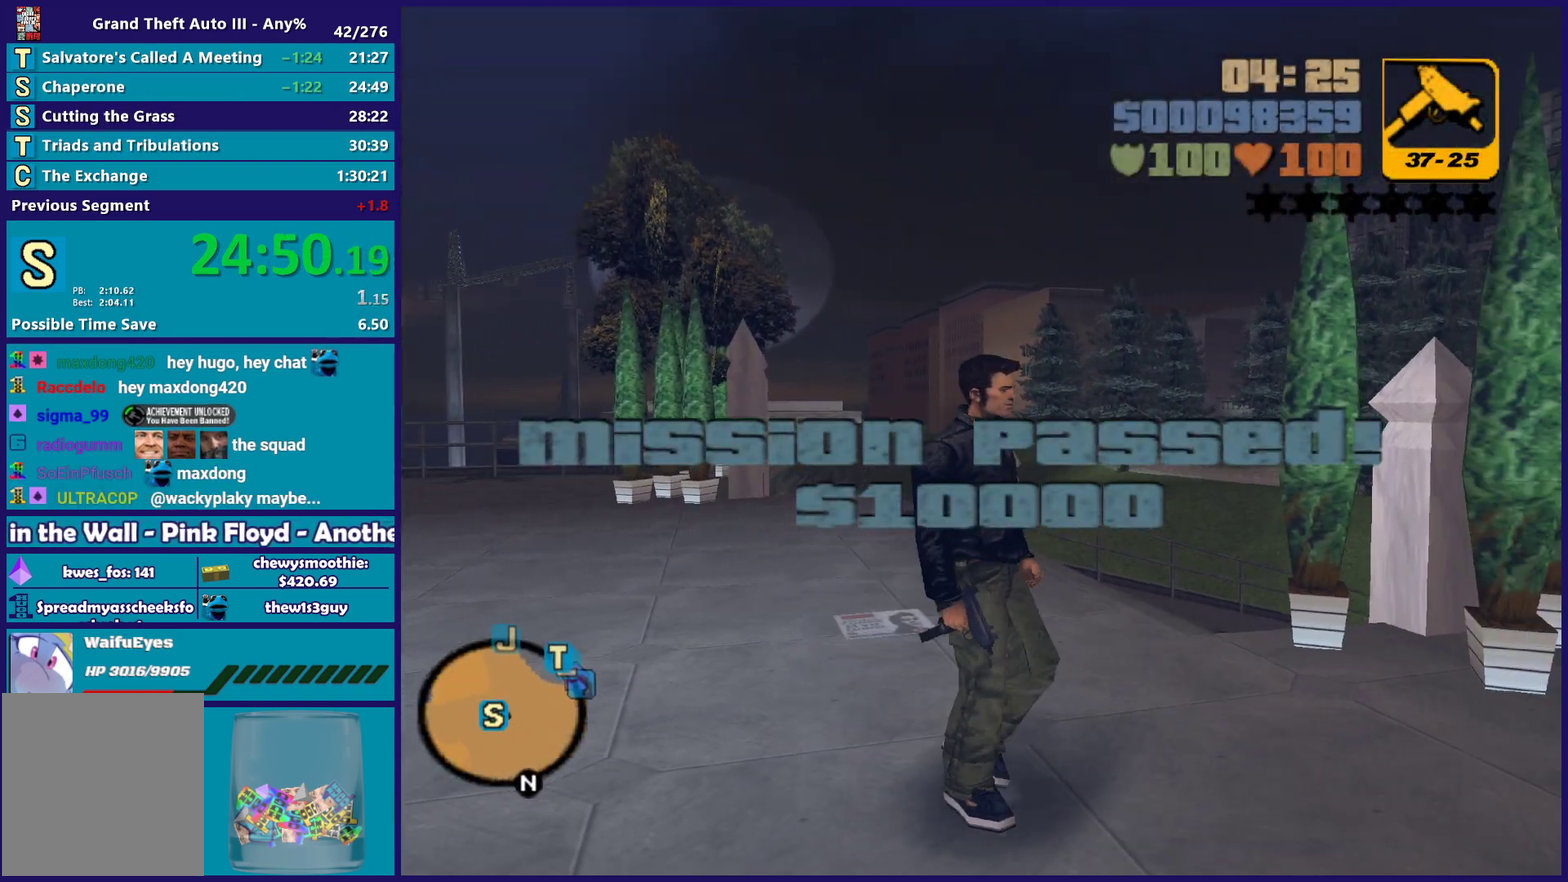
{"buttons": ["A"], "left_stick": "down-right", "right_stick": "center", "events": [[67, "left_stick", "right"], [100, "A", "up"], [200, "A", "down"], [333, "A", "up"], [417, "A", "down"], [467, "left_stick", "down-right"]]}
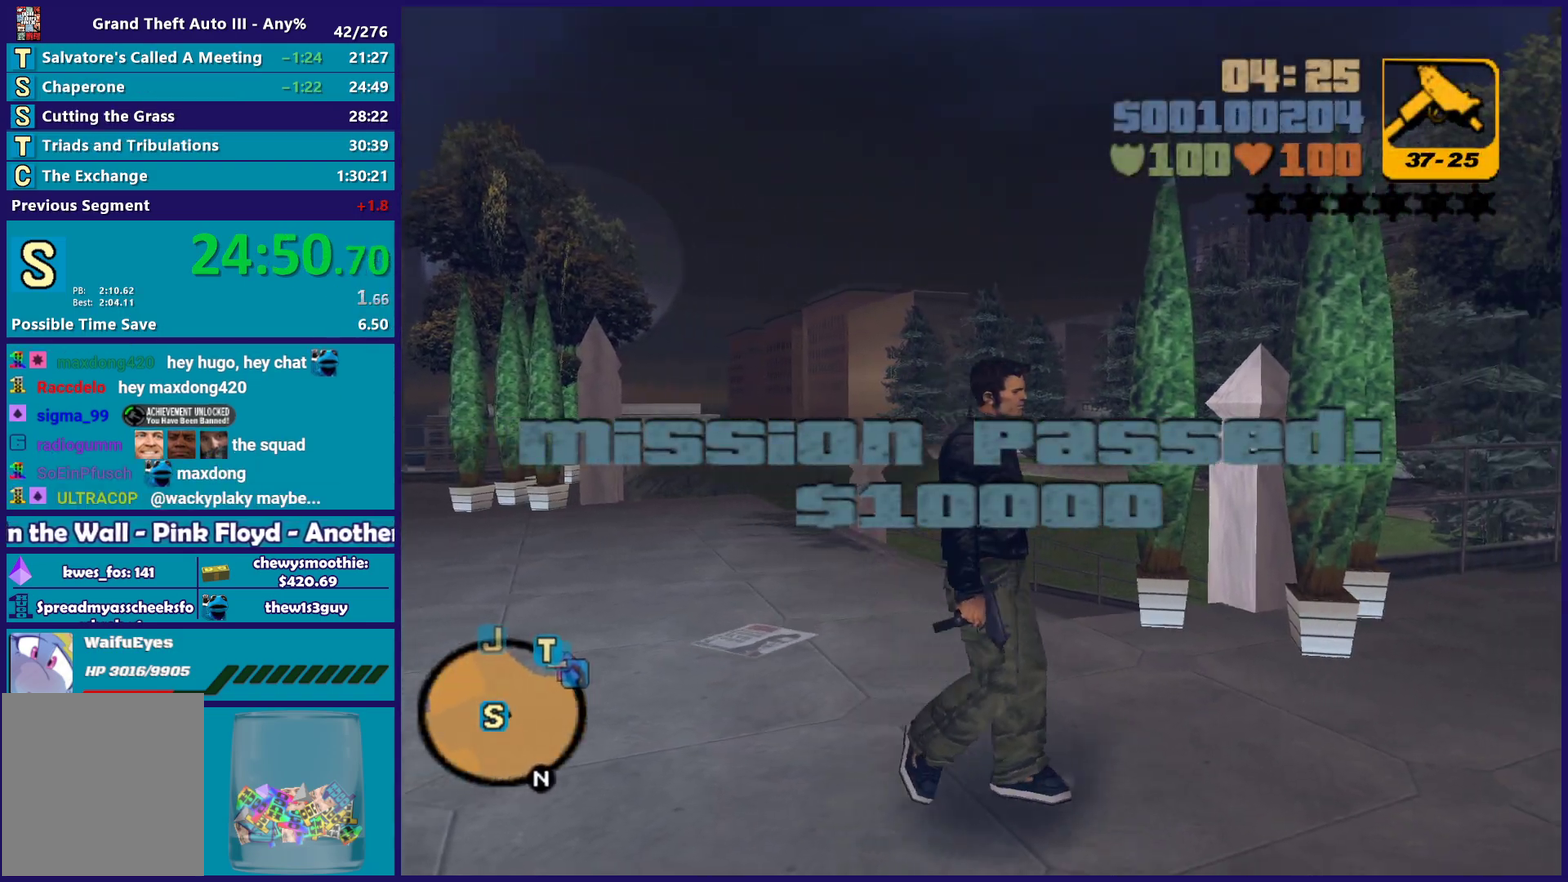
{"buttons": [], "left_stick": "up", "right_stick": "center", "events": [[33, "A", "up"], [117, "A", "down"], [150, "left_stick", "down"], [250, "A", "up"], [250, "left_stick", "down-left"], [317, "A", "down"], [417, "left_stick", "up"], [450, "A", "up"]]}